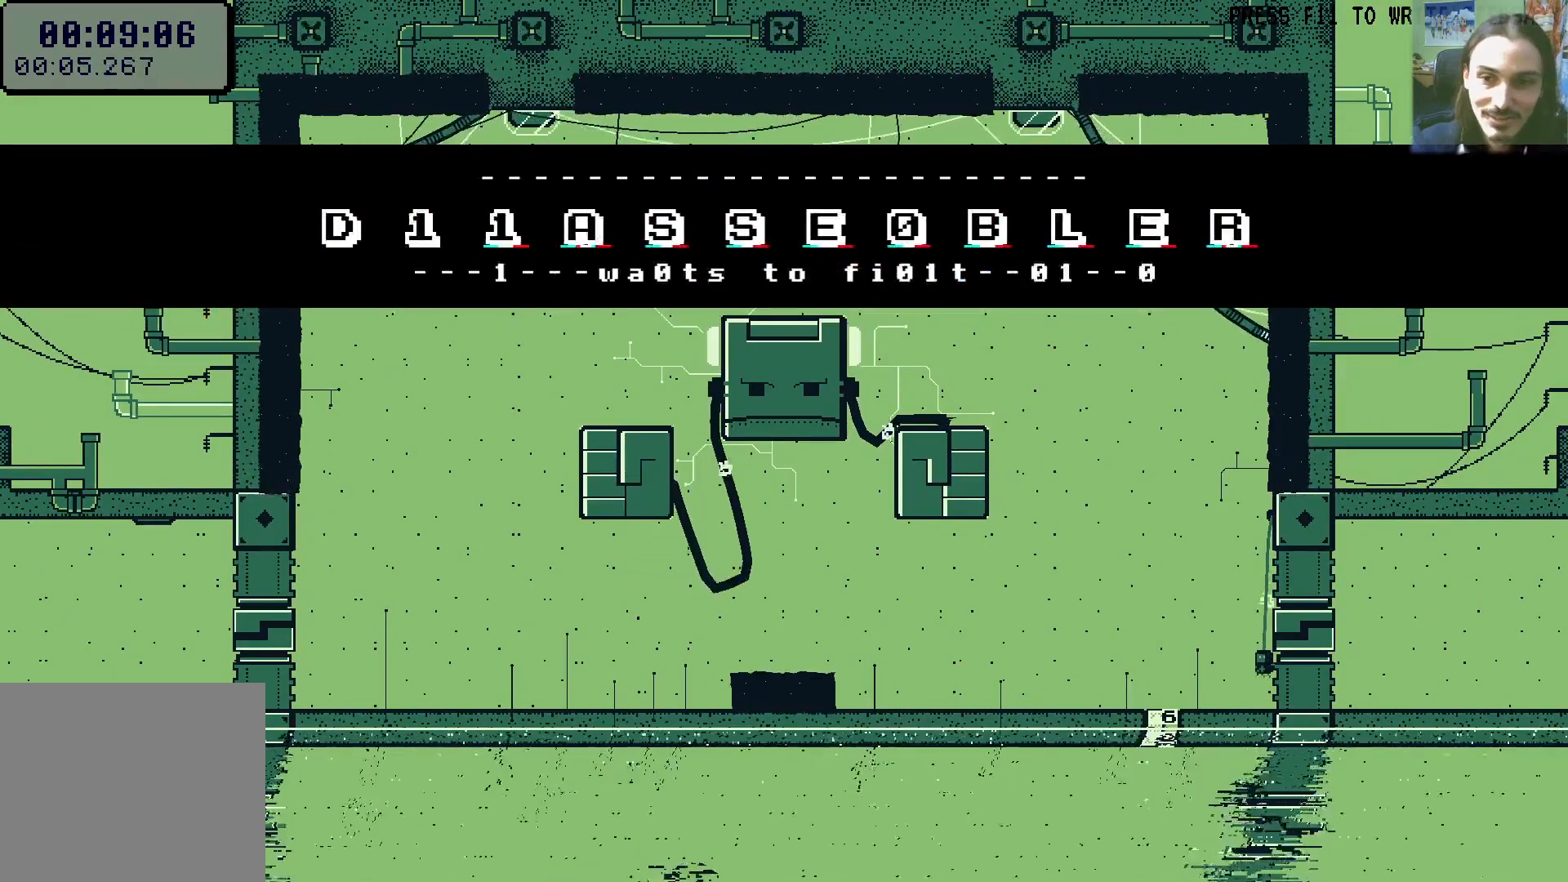
Gameplay with a controller (Xbox layout); each line is a JSON object with the inputs held at the frame after it (dt_ms = milliseconds from this image to that frame). "events" lists button and stick changes between this image and that frame as [ms after this image, input, new state], when the widget could be followed in between. Not read: L3 R3.
{"dt_ms": 500, "buttons": ["DPAD_RIGHT"], "left_stick": "center", "right_stick": "center", "events": []}
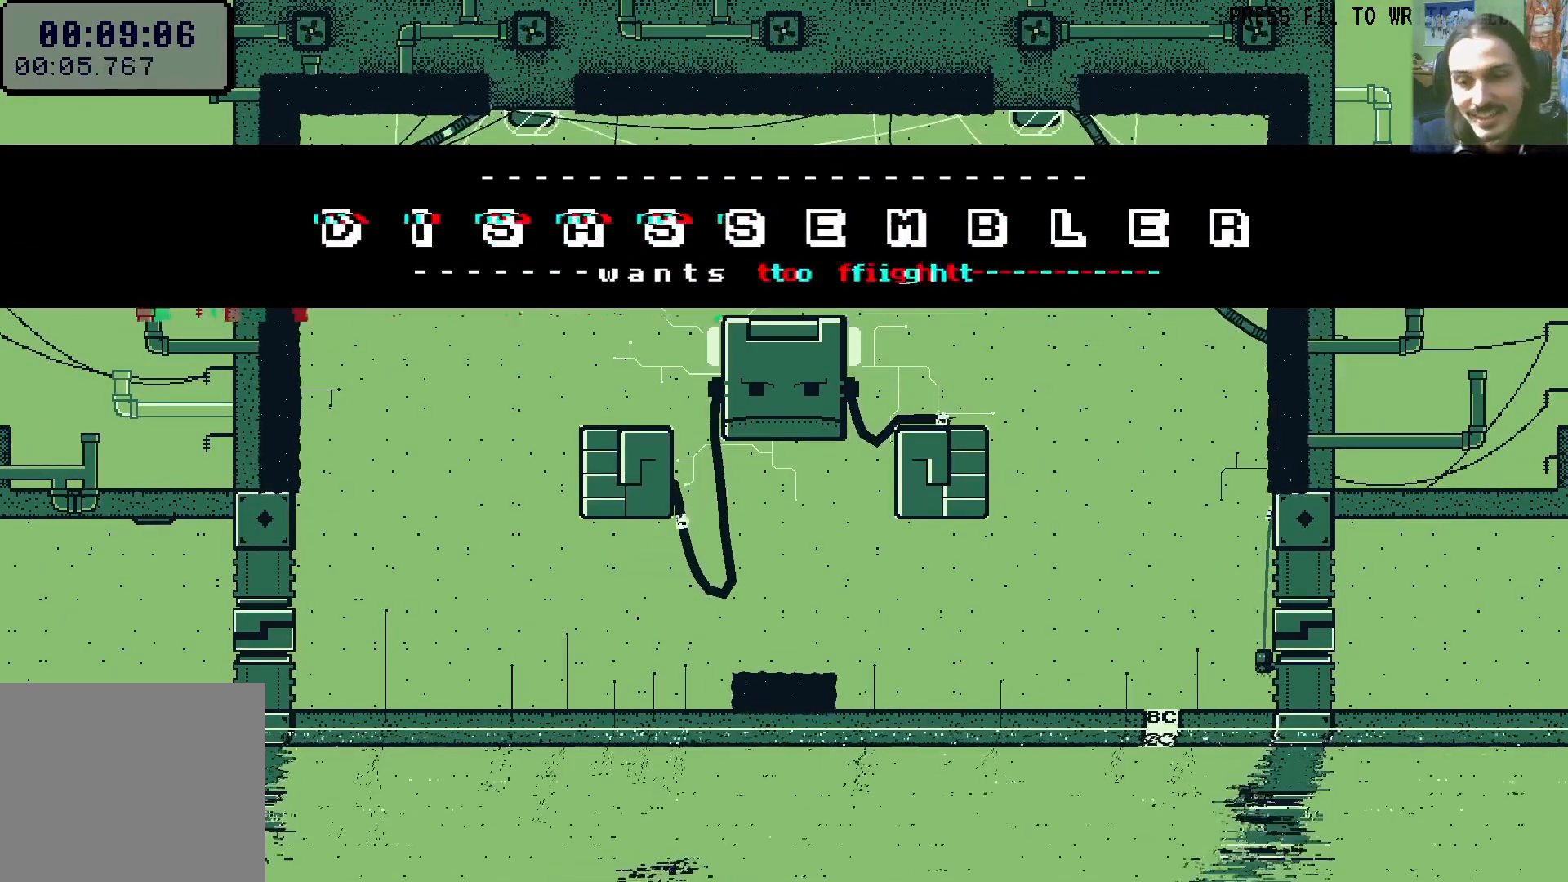
{"dt_ms": 500, "buttons": ["DPAD_RIGHT"], "left_stick": "center", "right_stick": "center", "events": []}
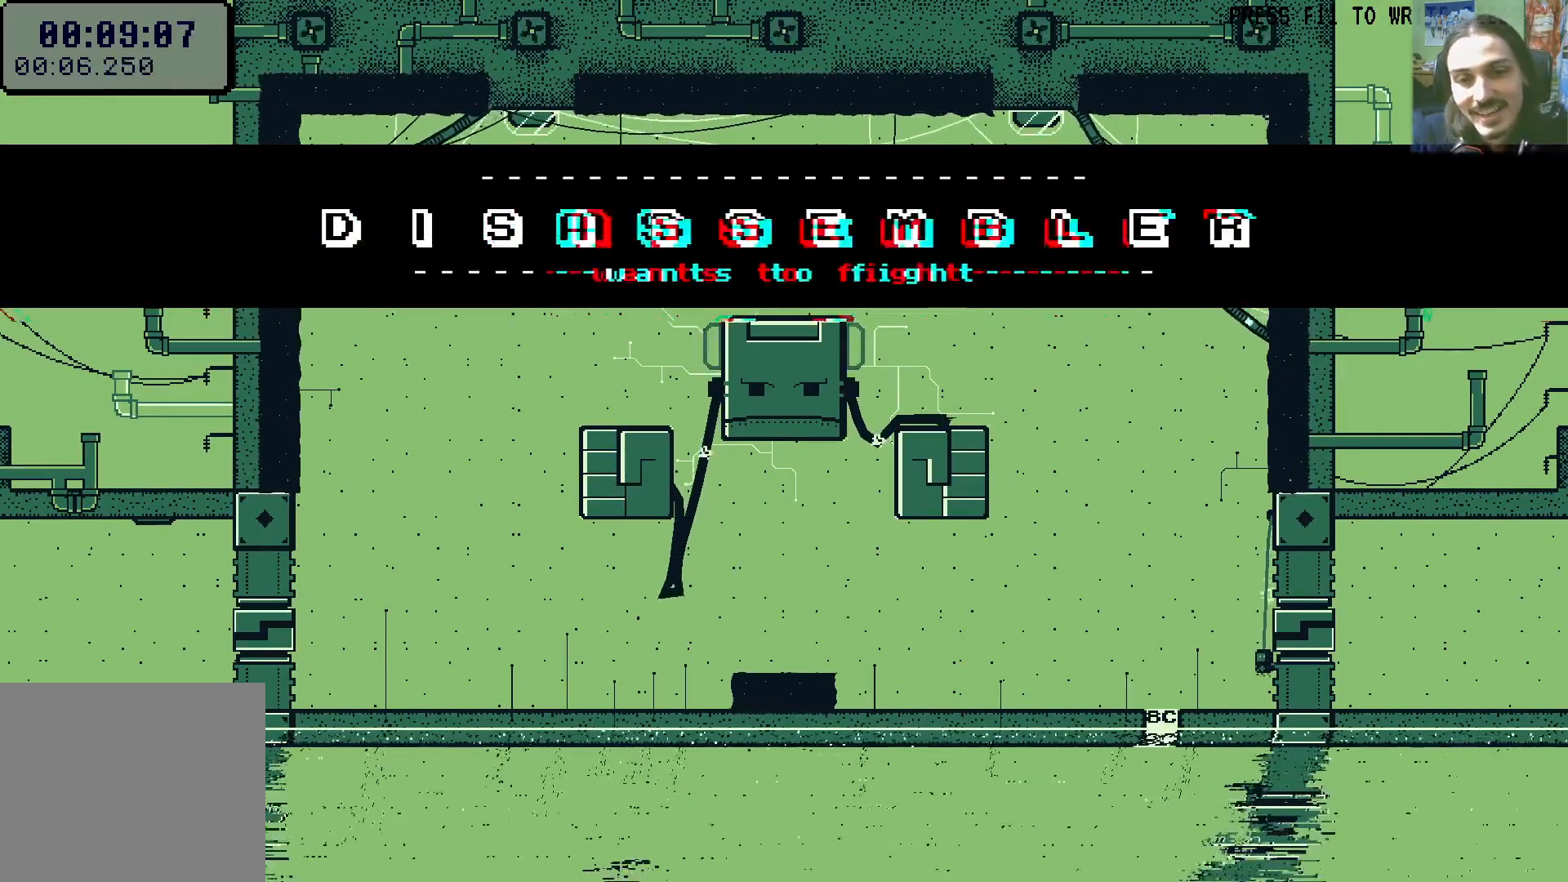
{"dt_ms": 500, "buttons": ["DPAD_RIGHT"], "left_stick": "center", "right_stick": "center", "events": []}
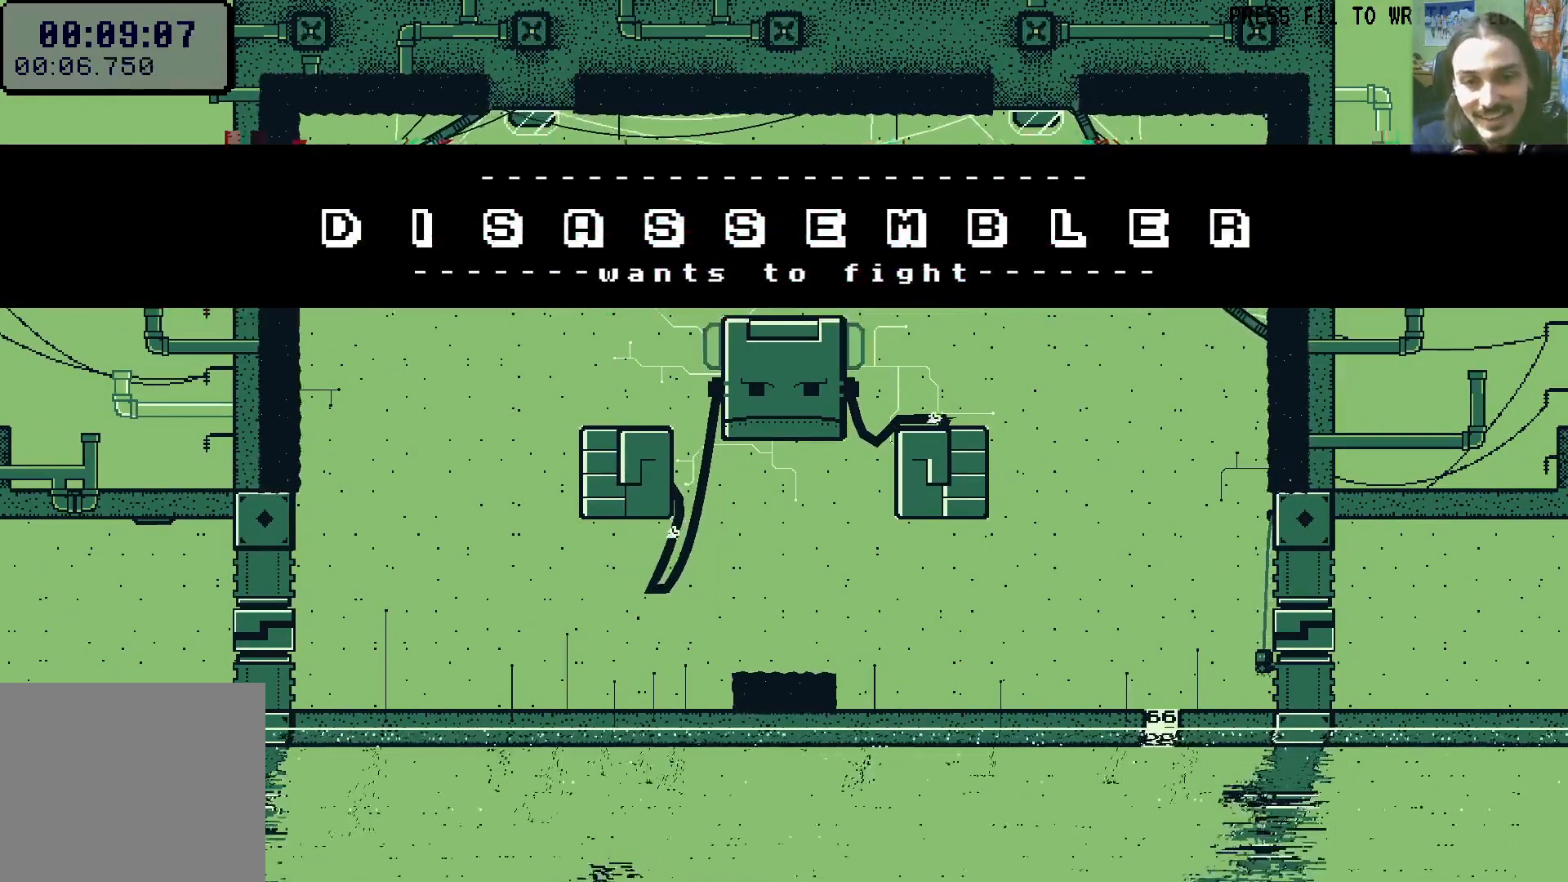
{"dt_ms": 500, "buttons": ["DPAD_RIGHT"], "left_stick": "center", "right_stick": "center", "events": []}
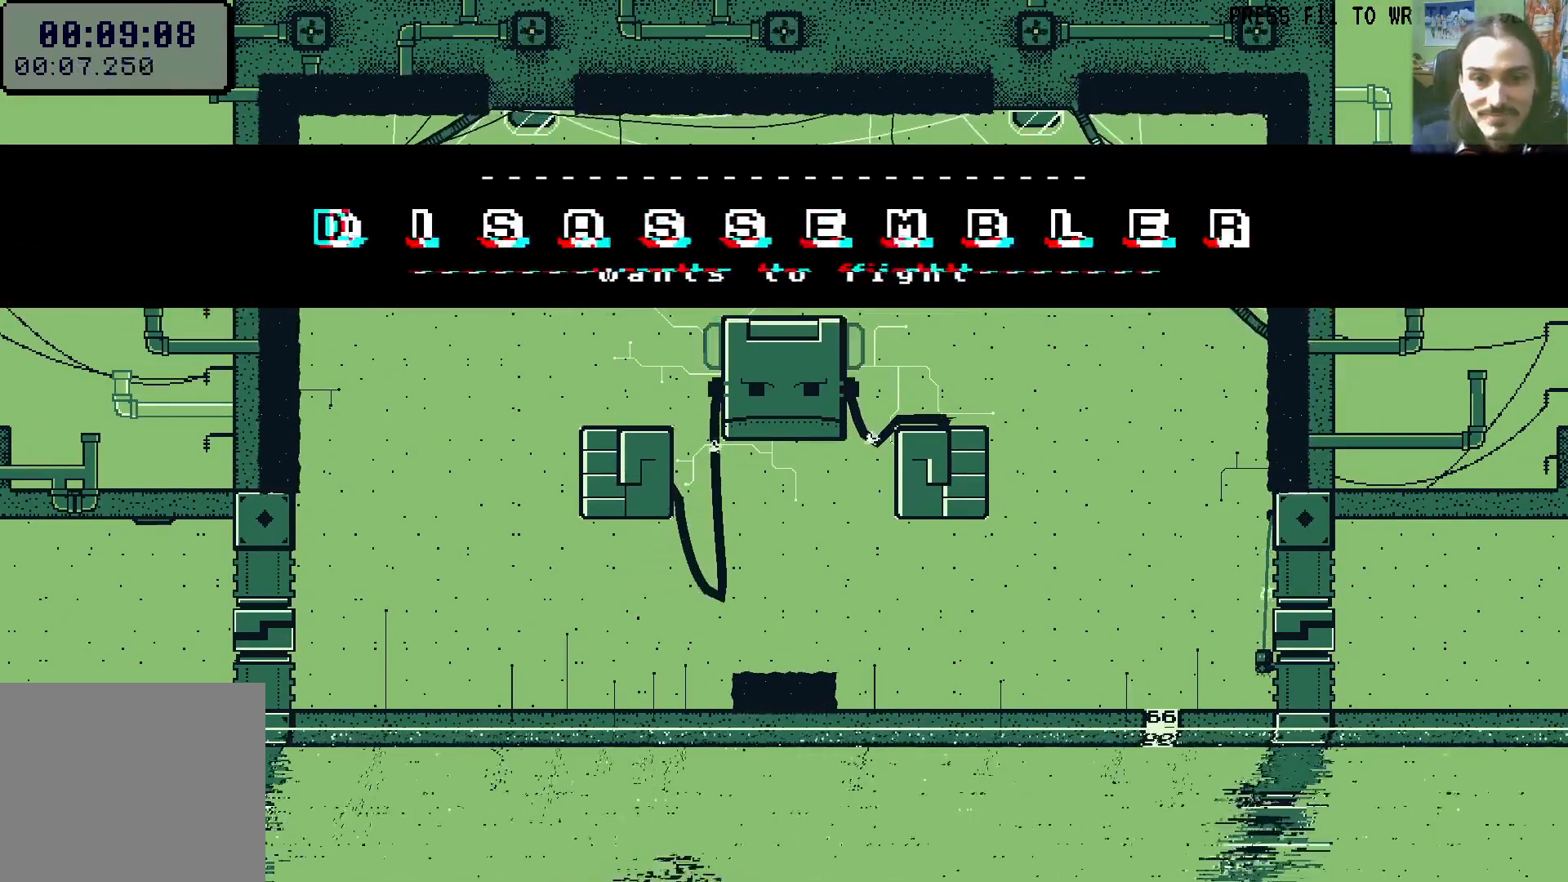
{"dt_ms": 500, "buttons": ["DPAD_RIGHT"], "left_stick": "center", "right_stick": "center", "events": []}
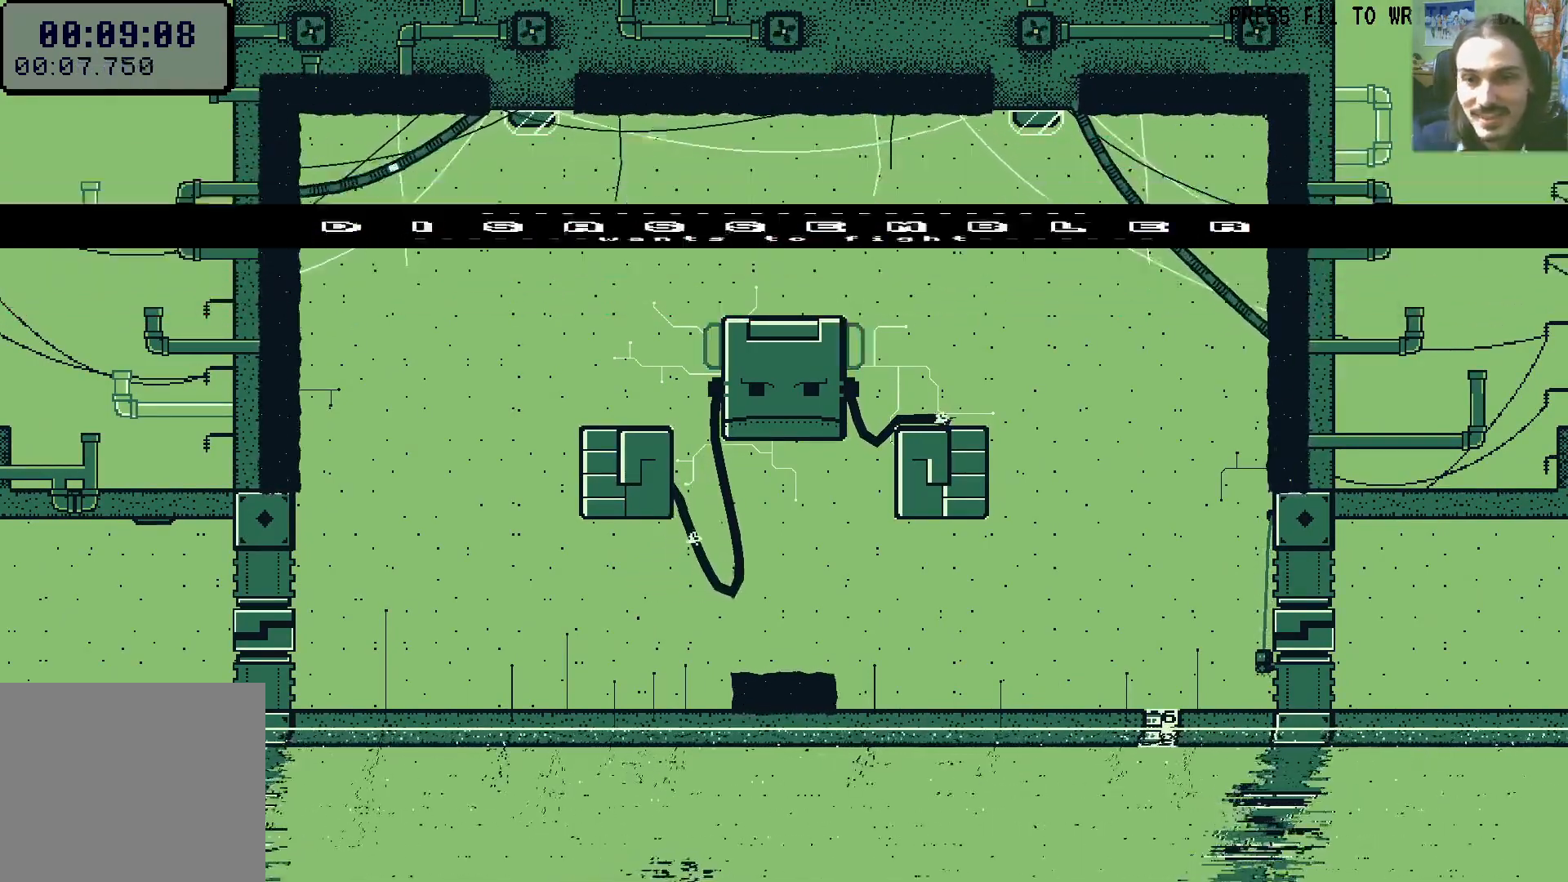
{"dt_ms": 500, "buttons": ["DPAD_RIGHT"], "left_stick": "center", "right_stick": "center", "events": []}
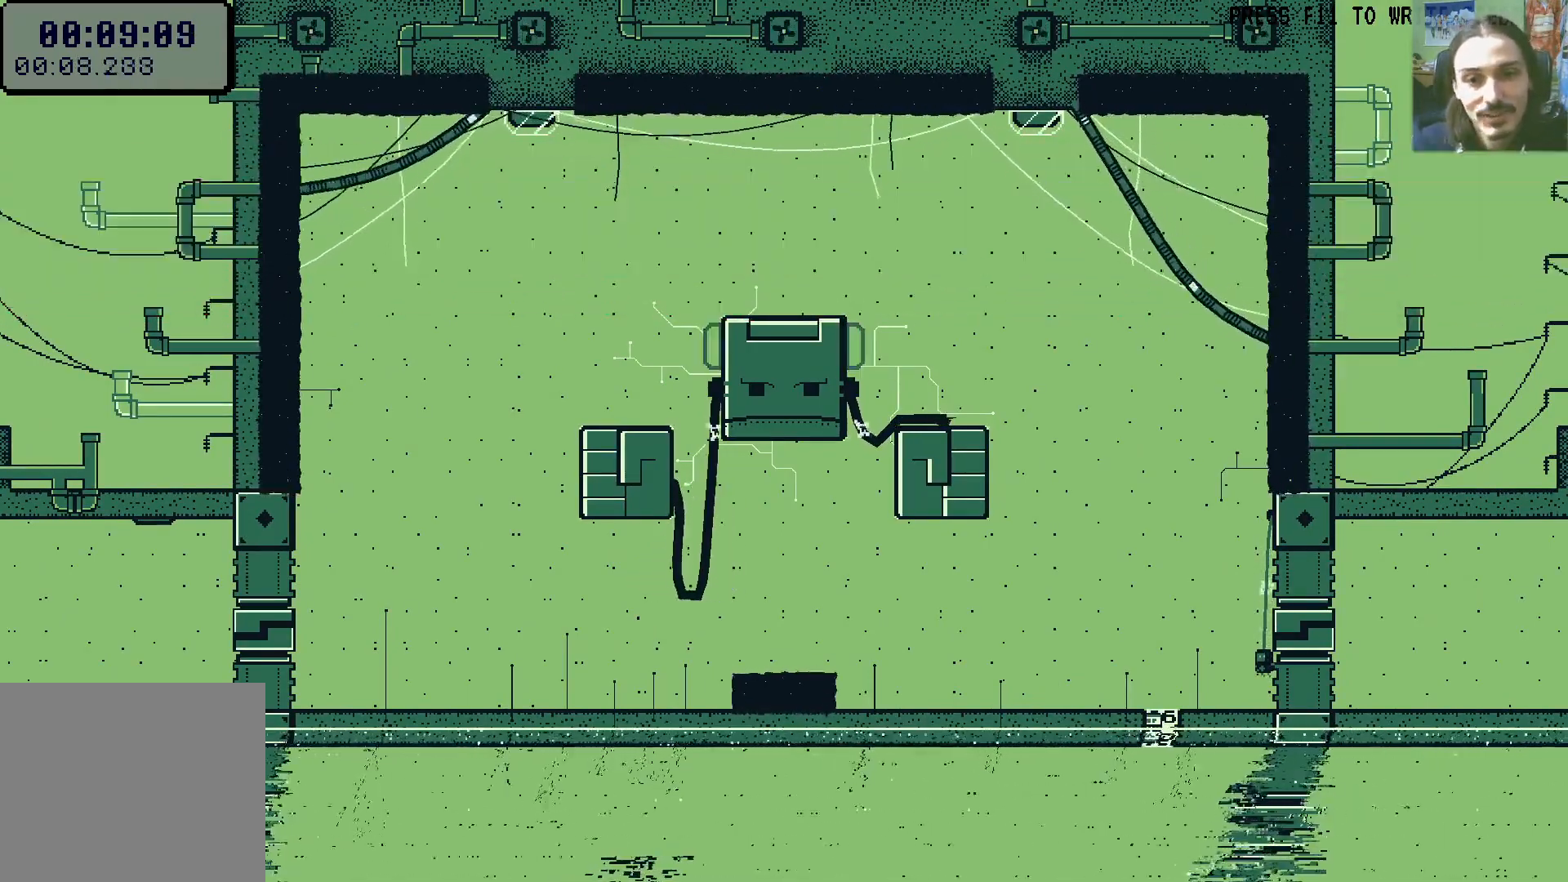
{"dt_ms": 500, "buttons": ["DPAD_RIGHT"], "left_stick": "center", "right_stick": "center", "events": []}
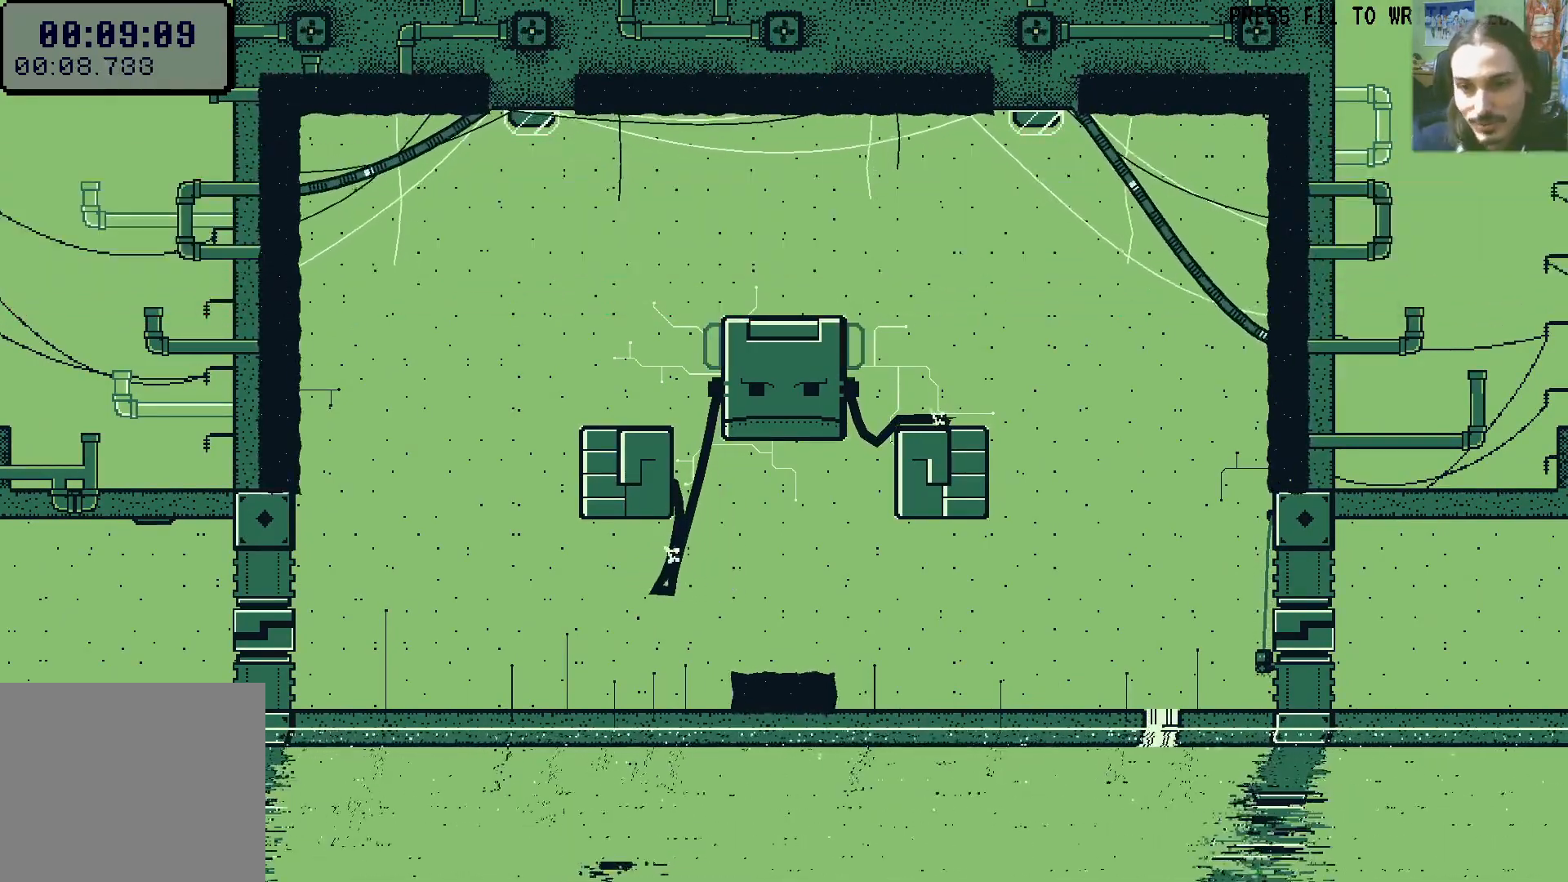
{"dt_ms": 500, "buttons": ["DPAD_RIGHT"], "left_stick": "center", "right_stick": "center", "events": []}
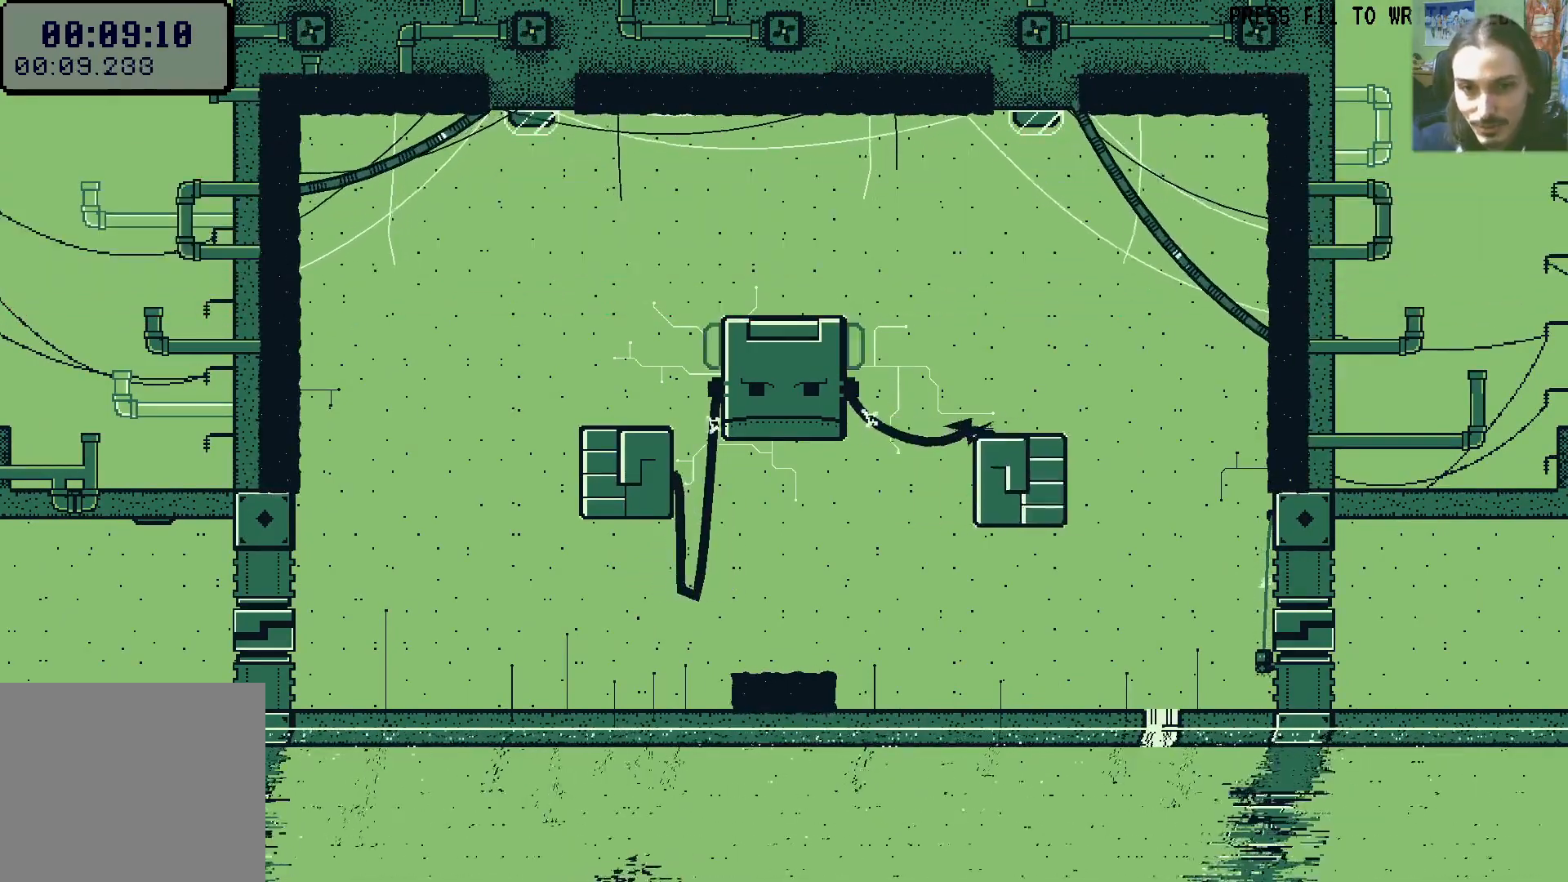
{"dt_ms": 500, "buttons": ["DPAD_RIGHT"], "left_stick": "center", "right_stick": "center", "events": []}
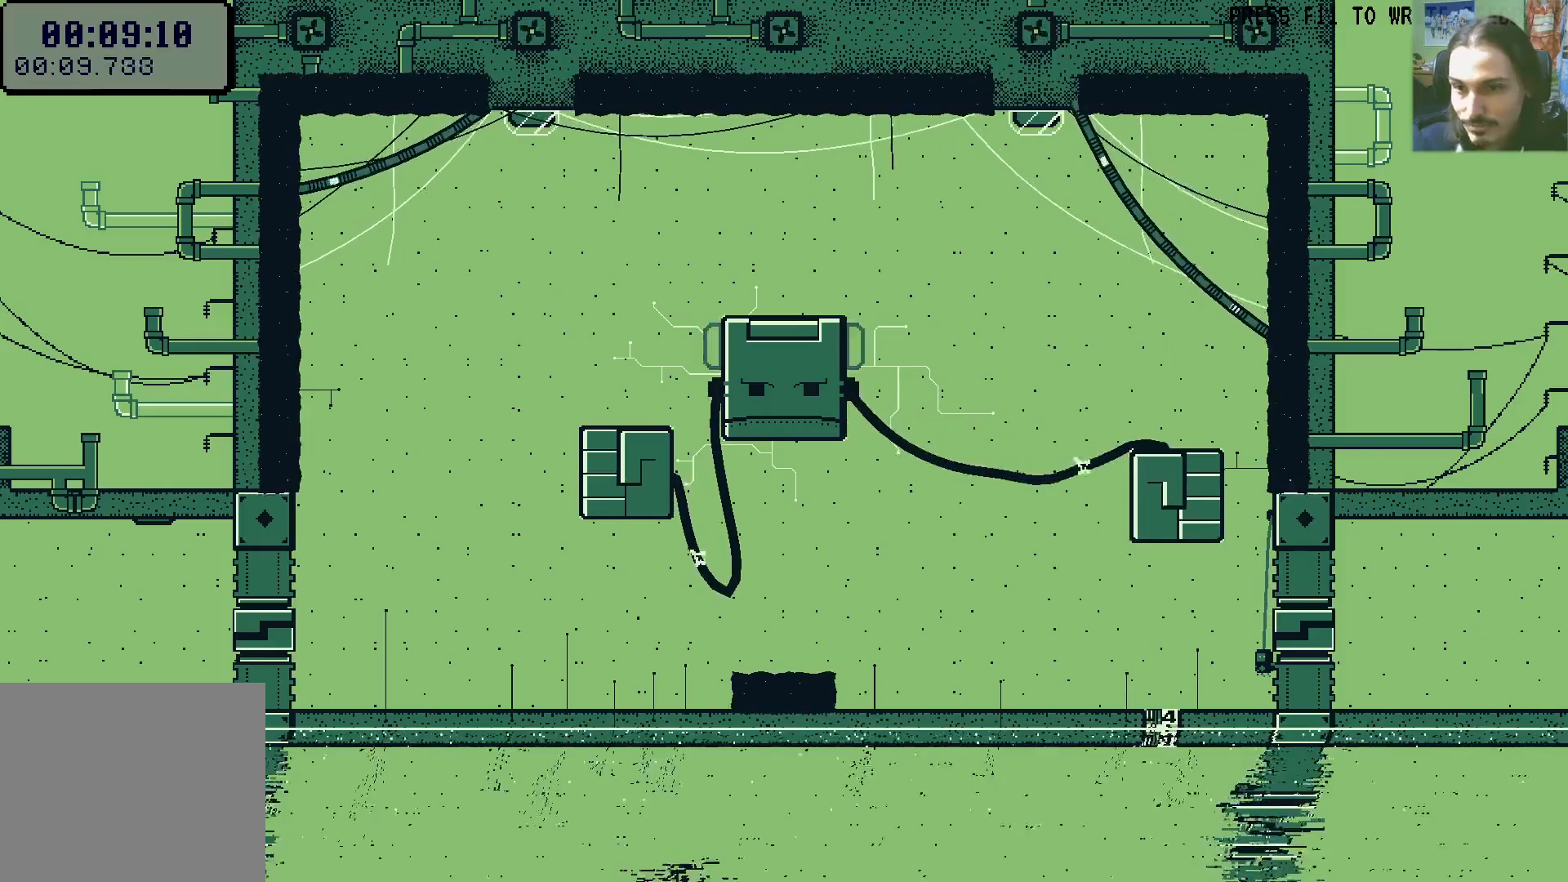
{"dt_ms": 500, "buttons": ["DPAD_RIGHT"], "left_stick": "center", "right_stick": "center", "events": []}
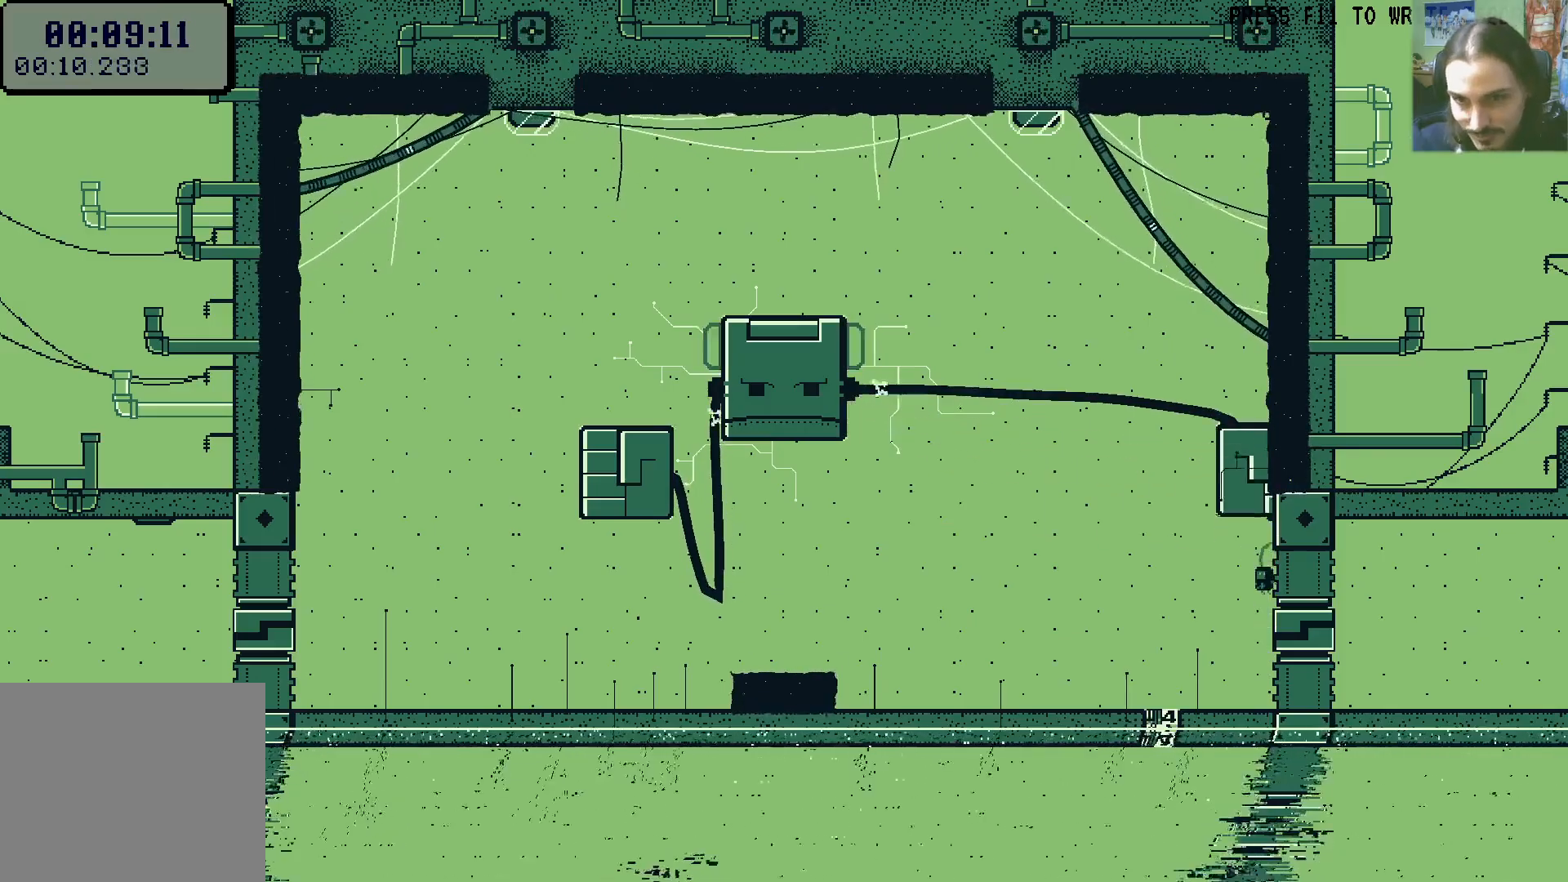
{"dt_ms": 500, "buttons": ["DPAD_RIGHT"], "left_stick": "center", "right_stick": "center", "events": []}
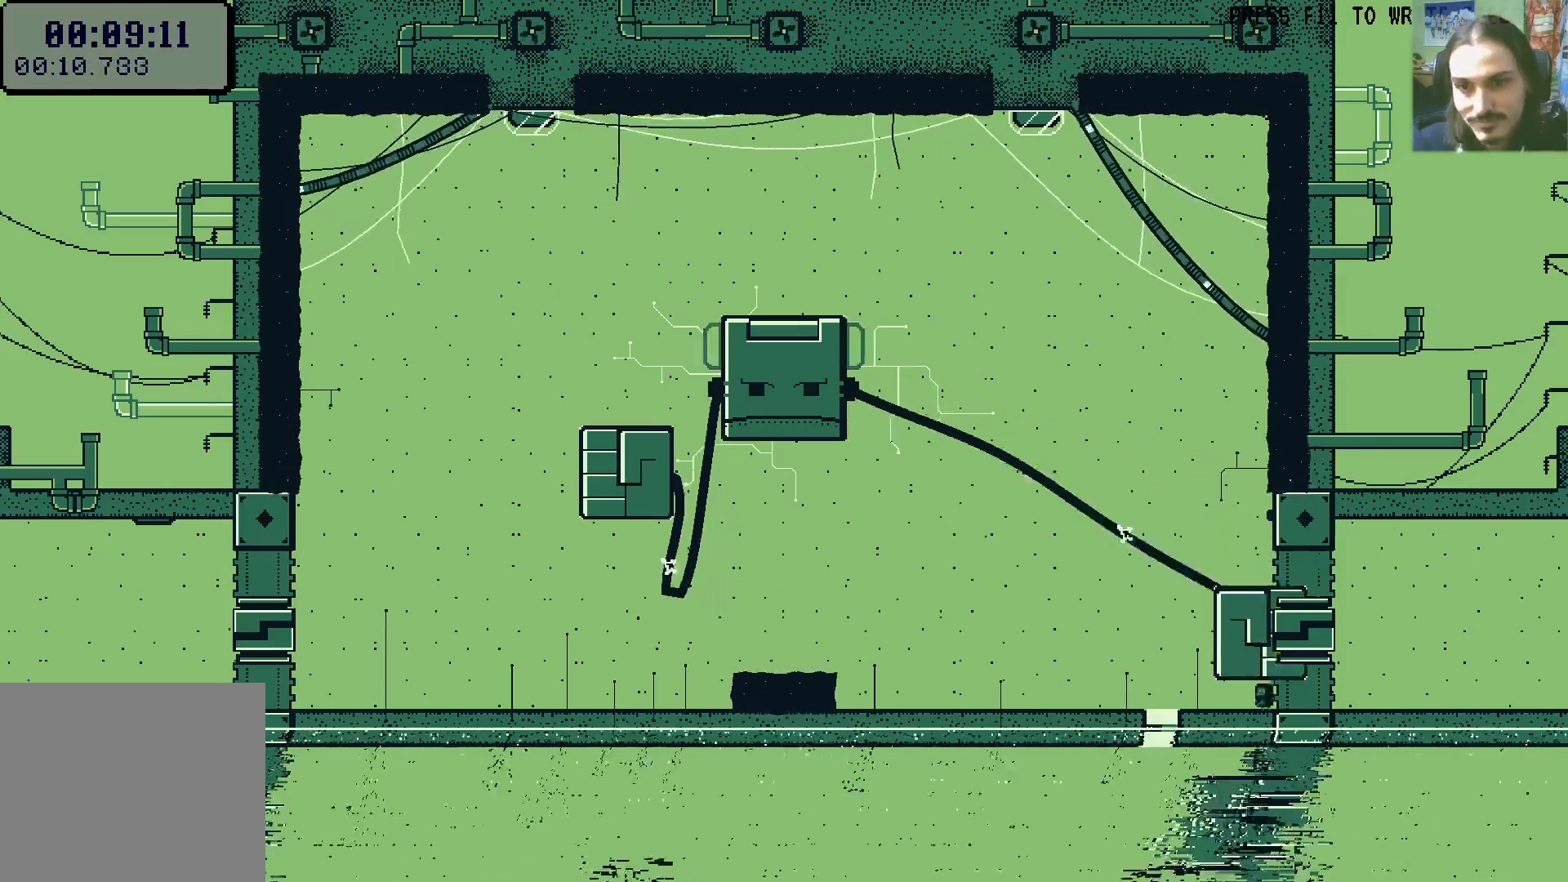
{"dt_ms": 500, "buttons": ["DPAD_RIGHT"], "left_stick": "center", "right_stick": "center"}
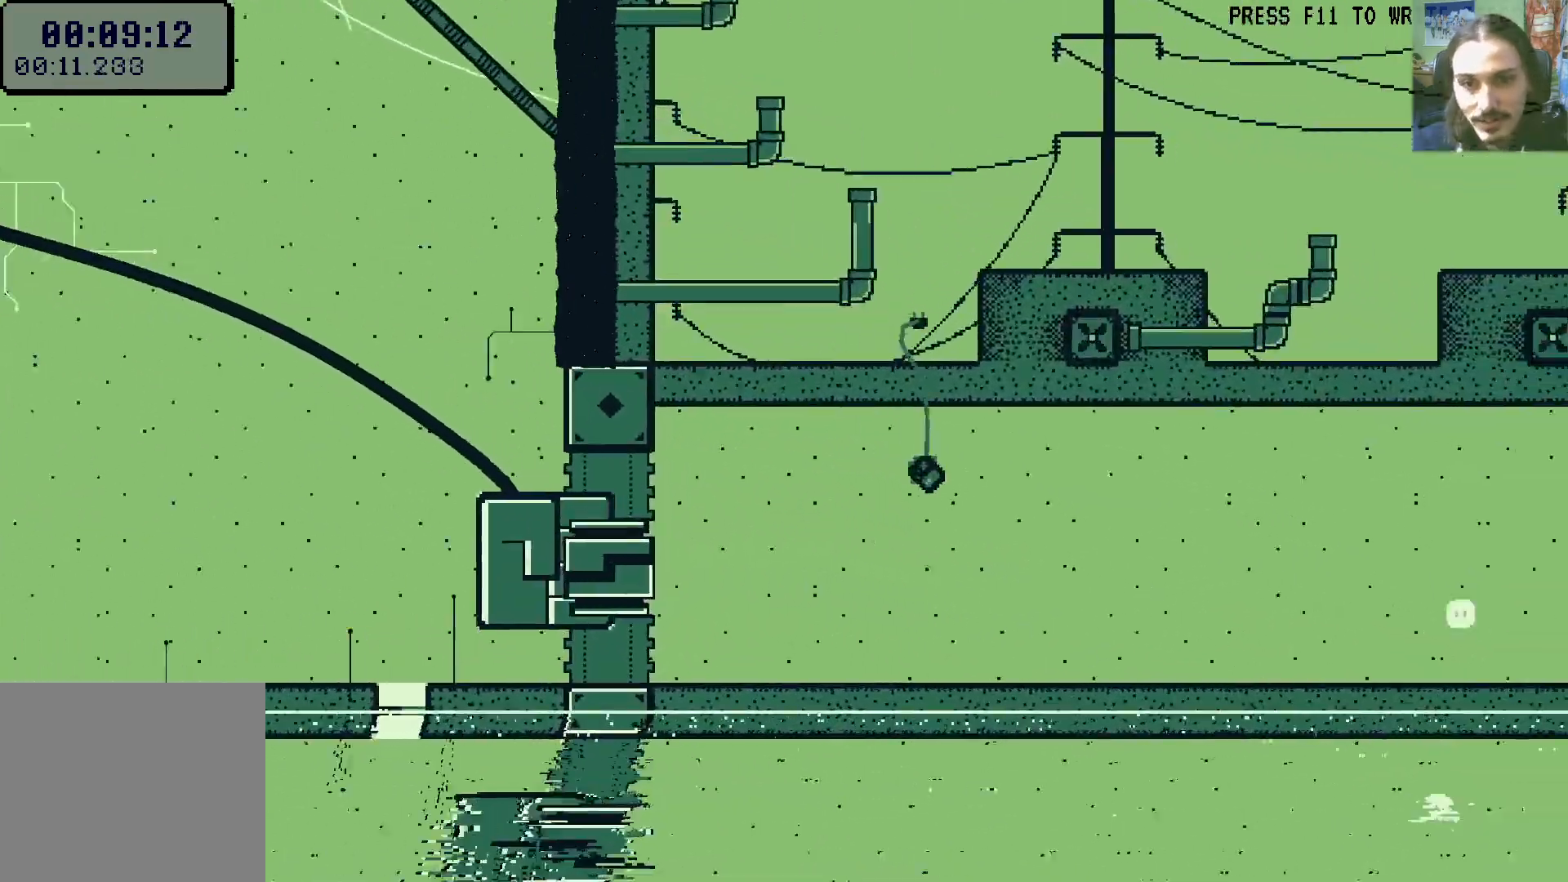
{"dt_ms": 500, "buttons": [], "left_stick": "center", "right_stick": "center", "events": [[283, "X", "down"], [417, "DPAD_RIGHT", "up"], [417, "X", "up"]]}
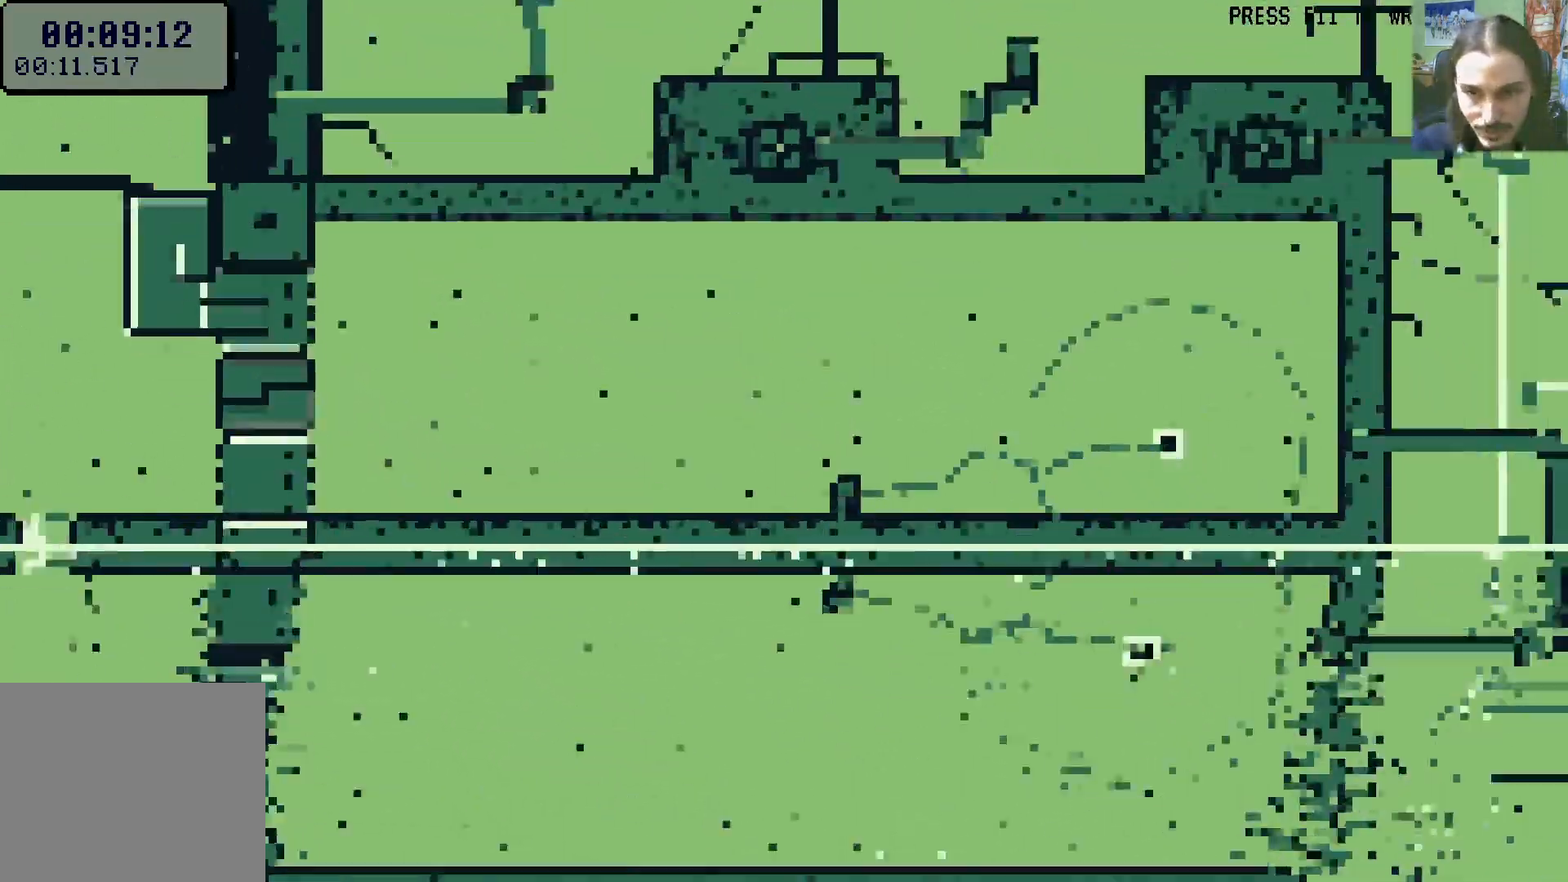
{"dt_ms": 500, "buttons": [], "left_stick": "center", "right_stick": "center", "events": []}
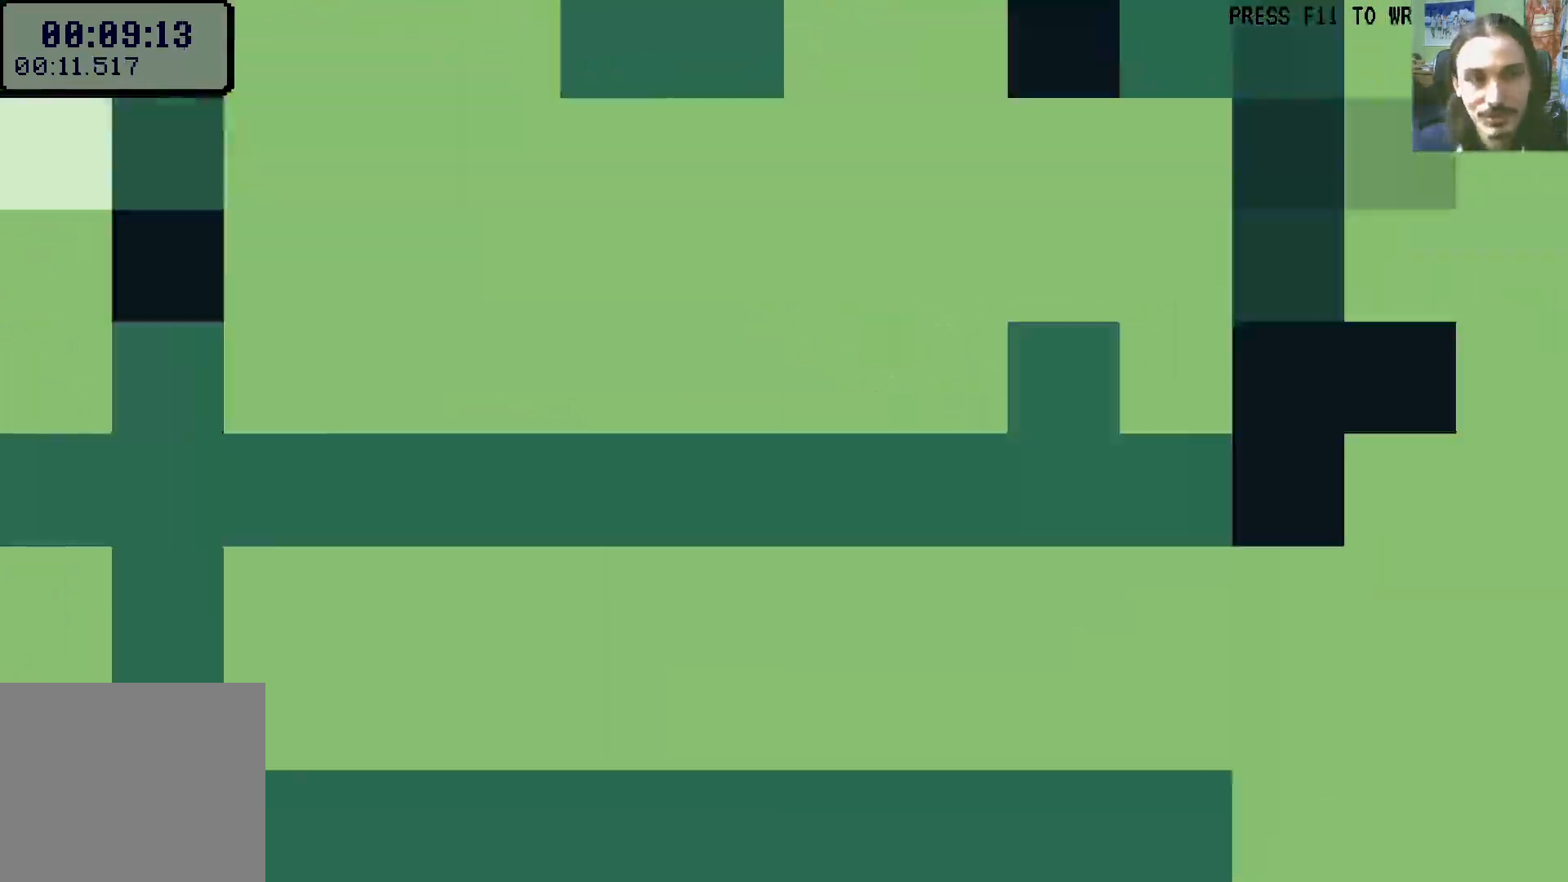
{"dt_ms": 500, "buttons": ["A"], "left_stick": "center", "right_stick": "center", "events": [[433, "A", "down"]]}
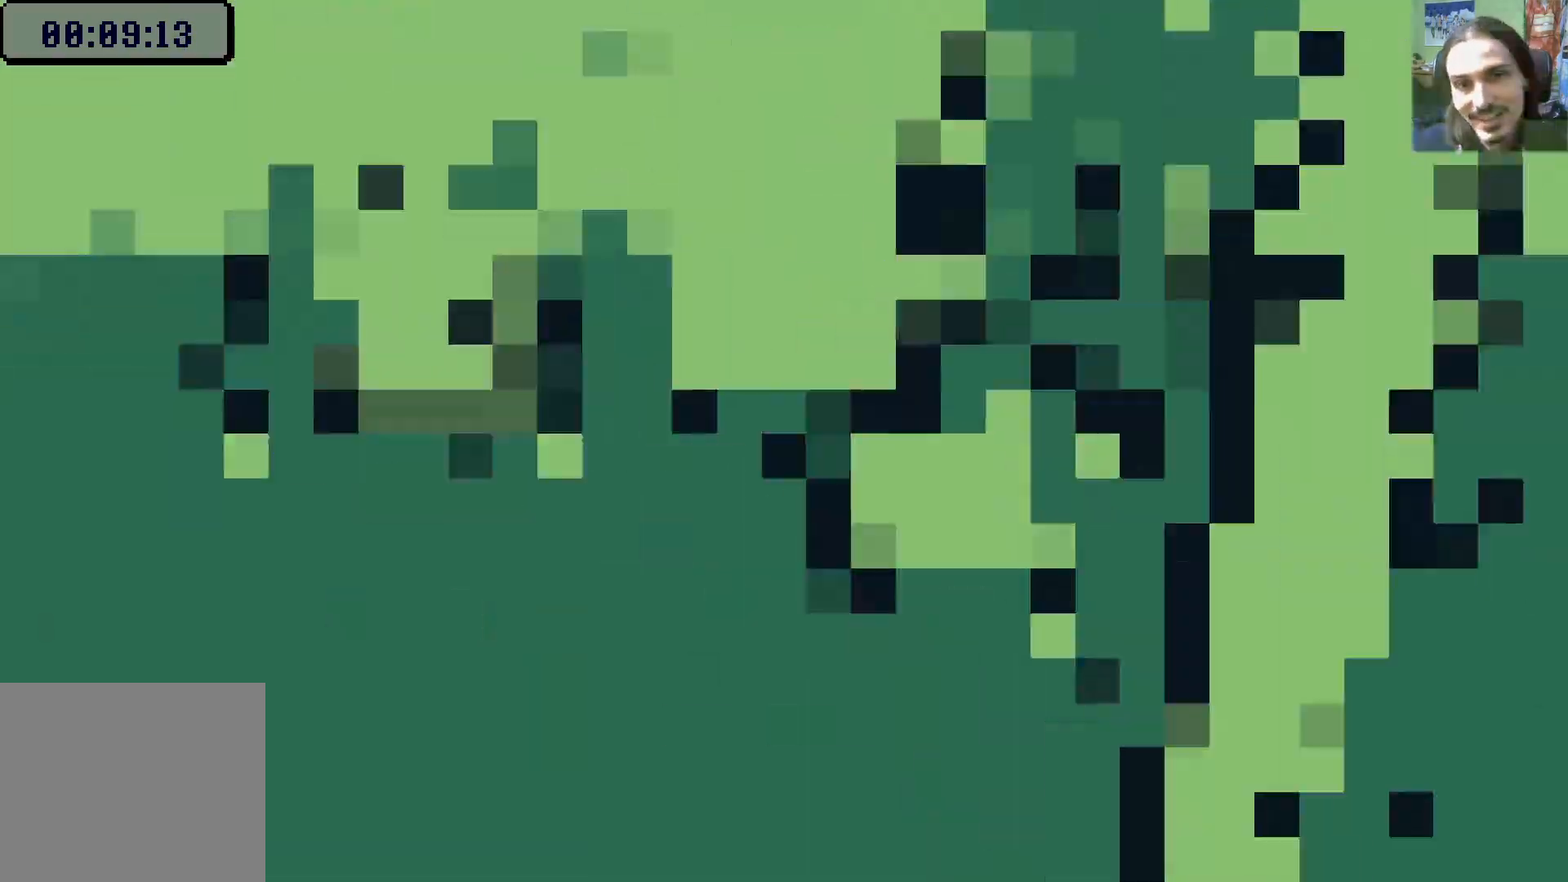
{"dt_ms": 500, "buttons": [], "left_stick": "center", "right_stick": "center", "events": [[17, "A", "up"], [50, "A", "down"], [133, "A", "up"]]}
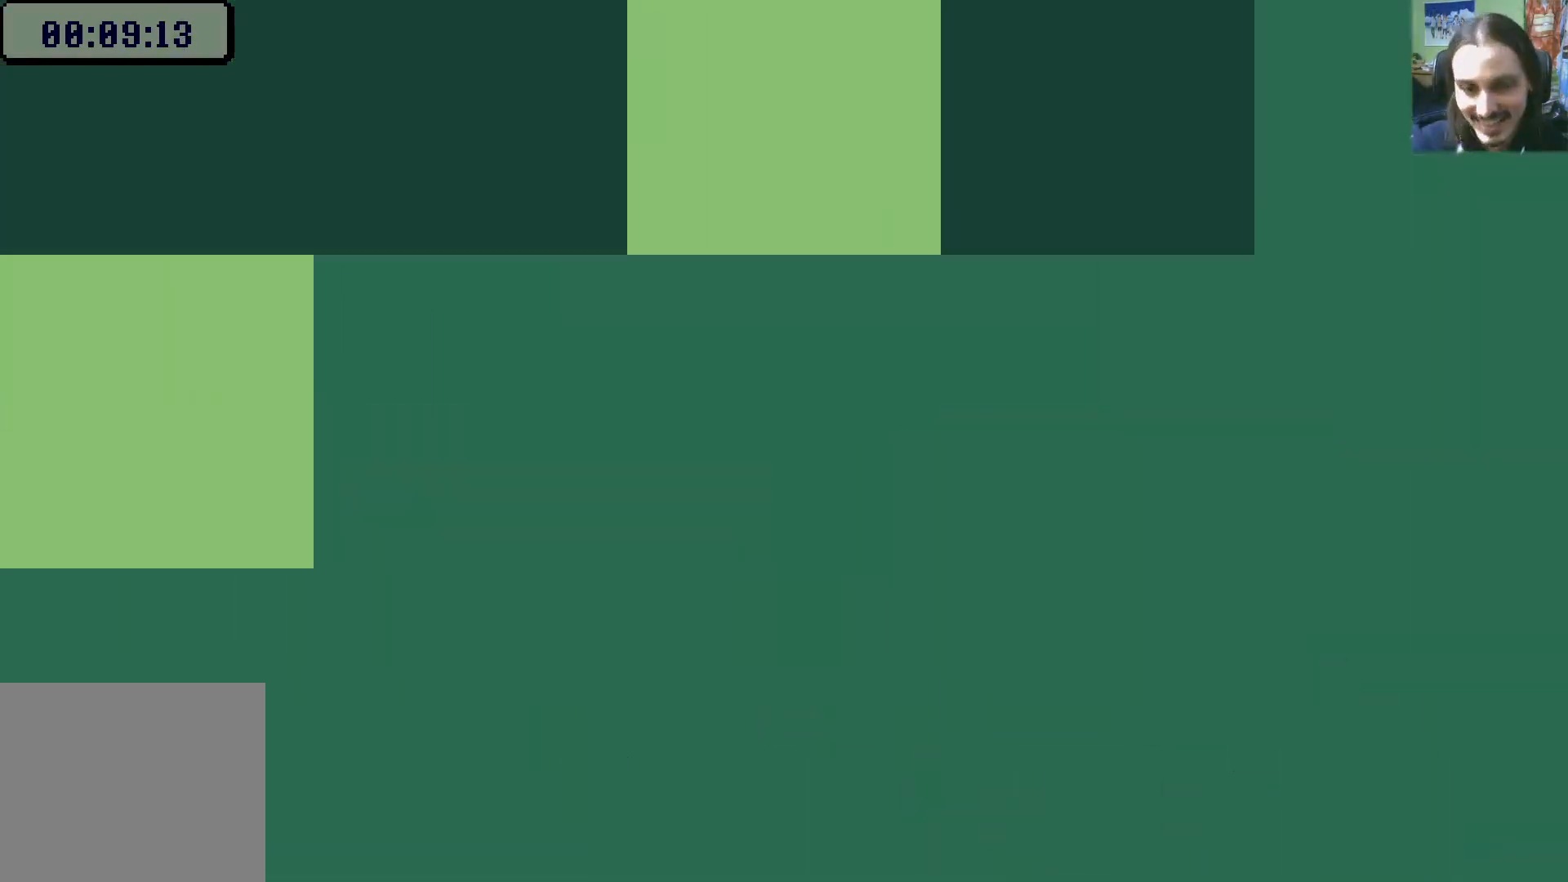
{"dt_ms": 500, "buttons": ["DPAD_RIGHT"], "left_stick": "center", "right_stick": "center", "events": [[83, "DPAD_RIGHT", "down"]]}
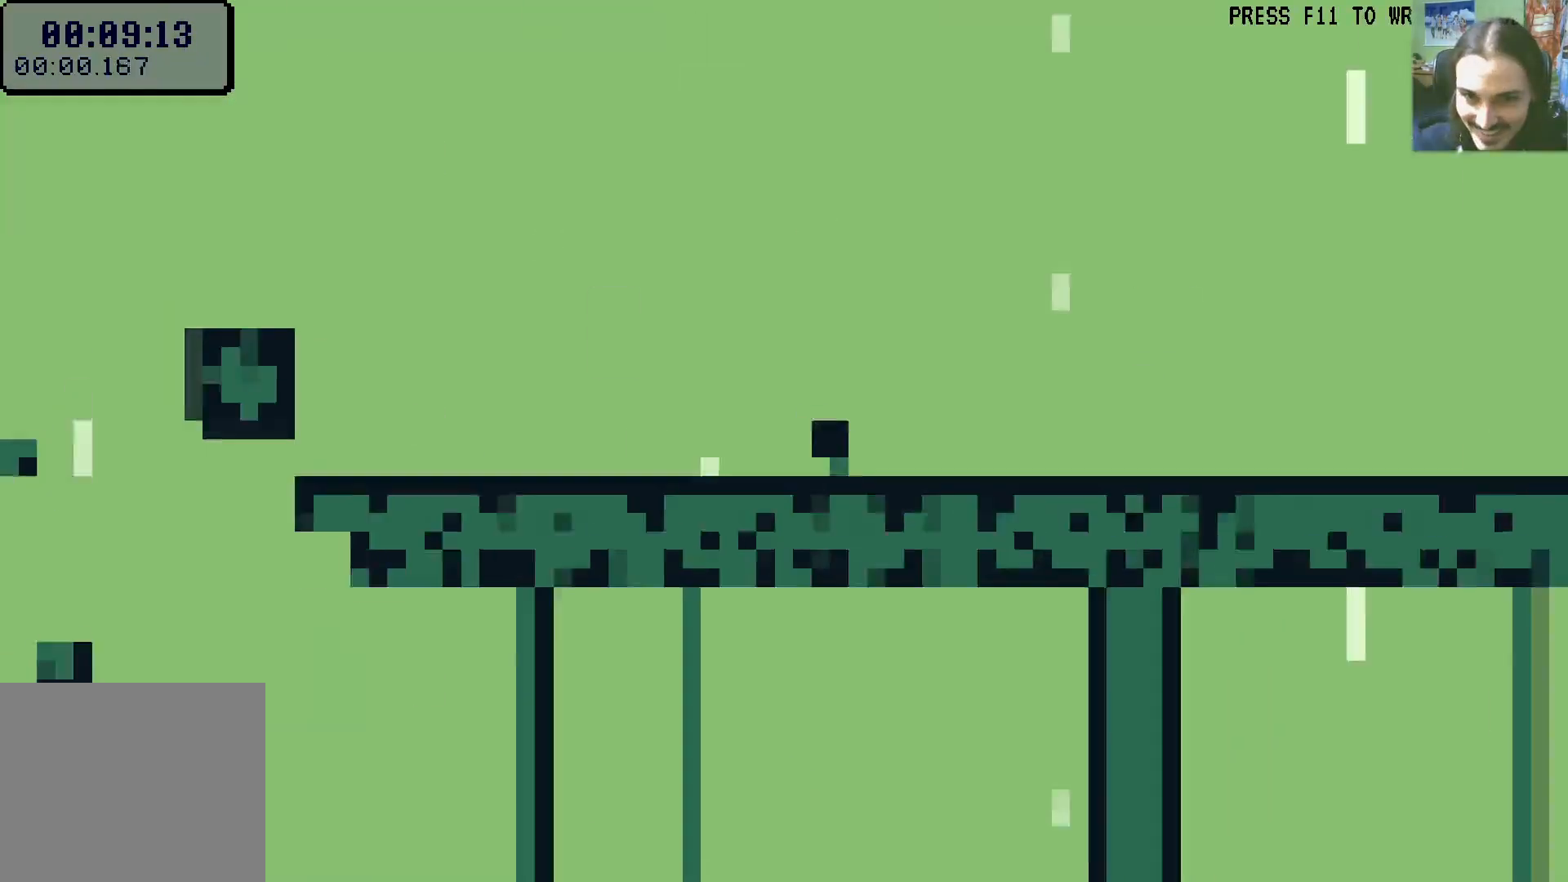
{"dt_ms": 500, "buttons": ["DPAD_DOWN", "DPAD_RIGHT"], "left_stick": "center", "right_stick": "center", "events": [[233, "A", "down"], [333, "A", "up"], [367, "DPAD_DOWN", "down"]]}
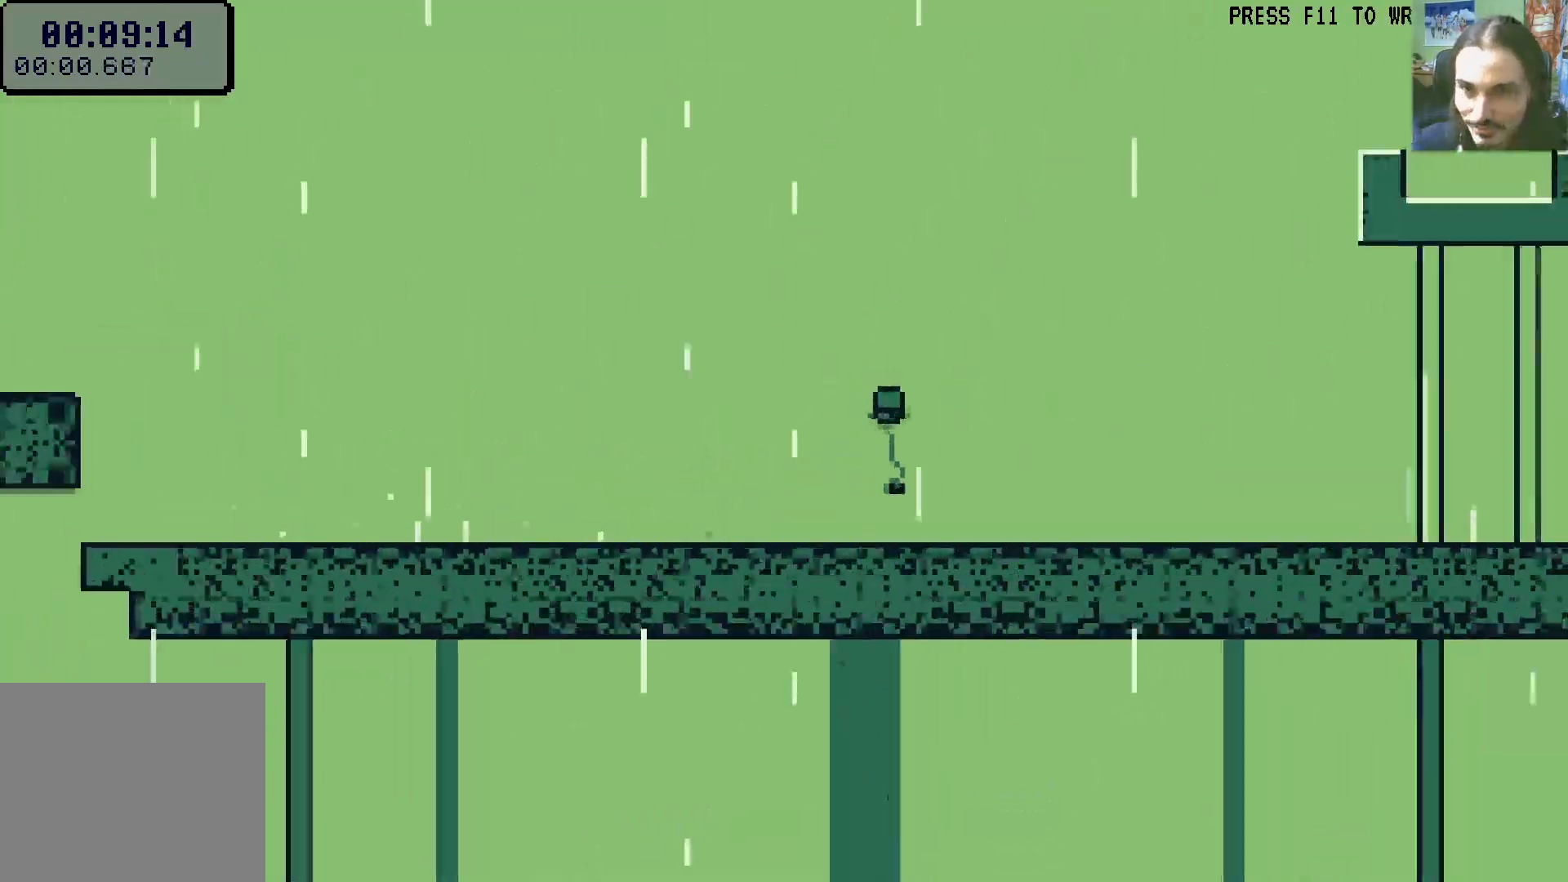
{"dt_ms": 500, "buttons": ["A", "DPAD_RIGHT"], "left_stick": "center", "right_stick": "center", "events": [[50, "DPAD_DOWN", "up"], [483, "A", "down"]]}
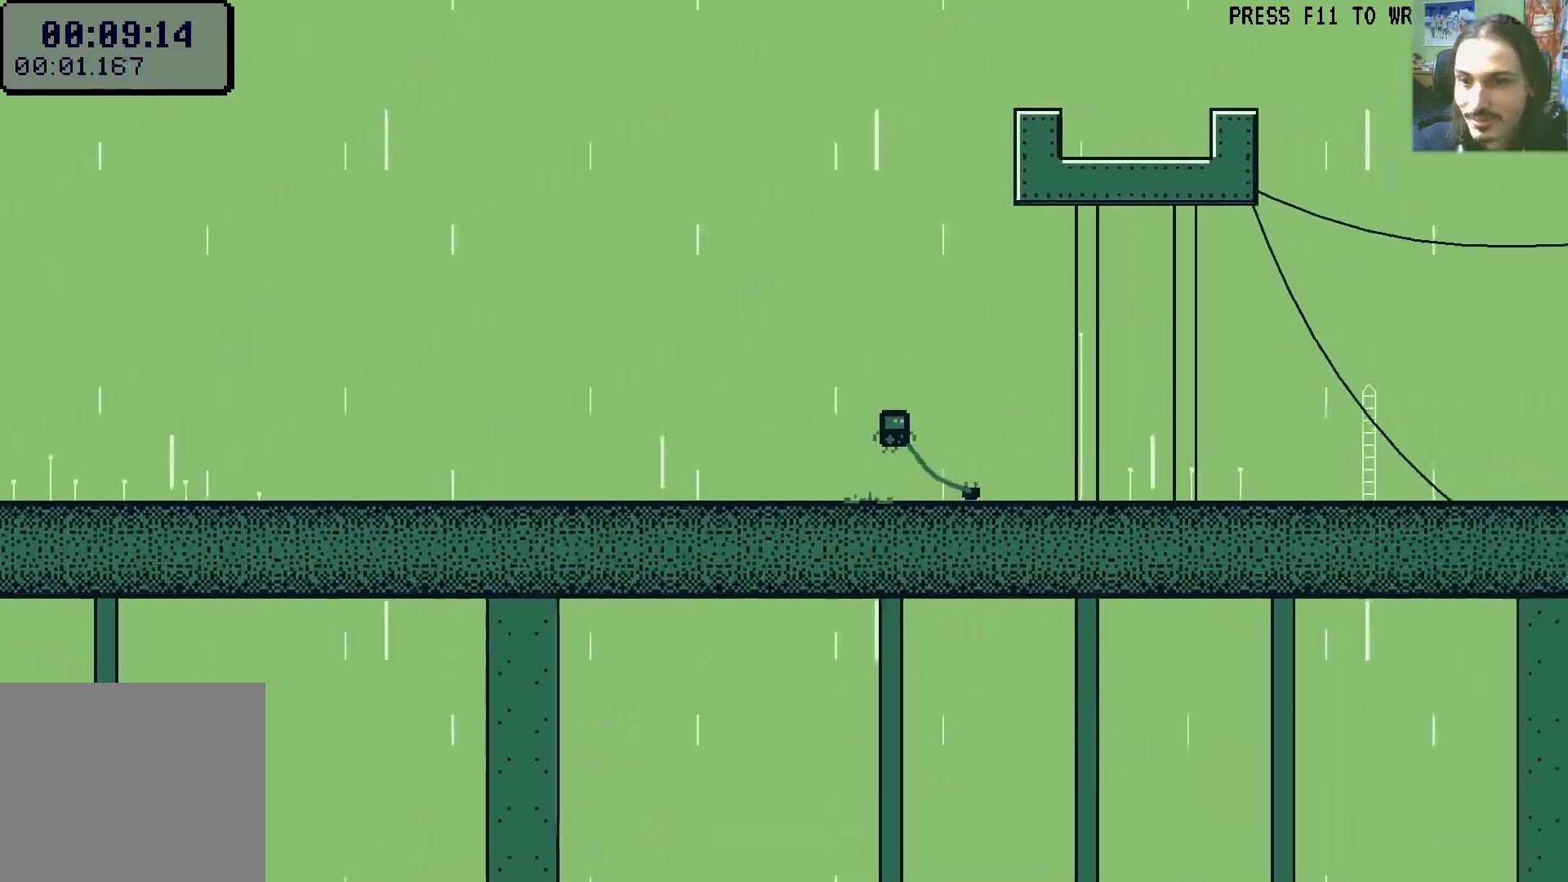
{"dt_ms": 500, "buttons": ["DPAD_RIGHT"], "left_stick": "center", "right_stick": "center", "events": [[67, "DPAD_DOWN", "down"], [83, "A", "up"], [200, "DPAD_DOWN", "up"]]}
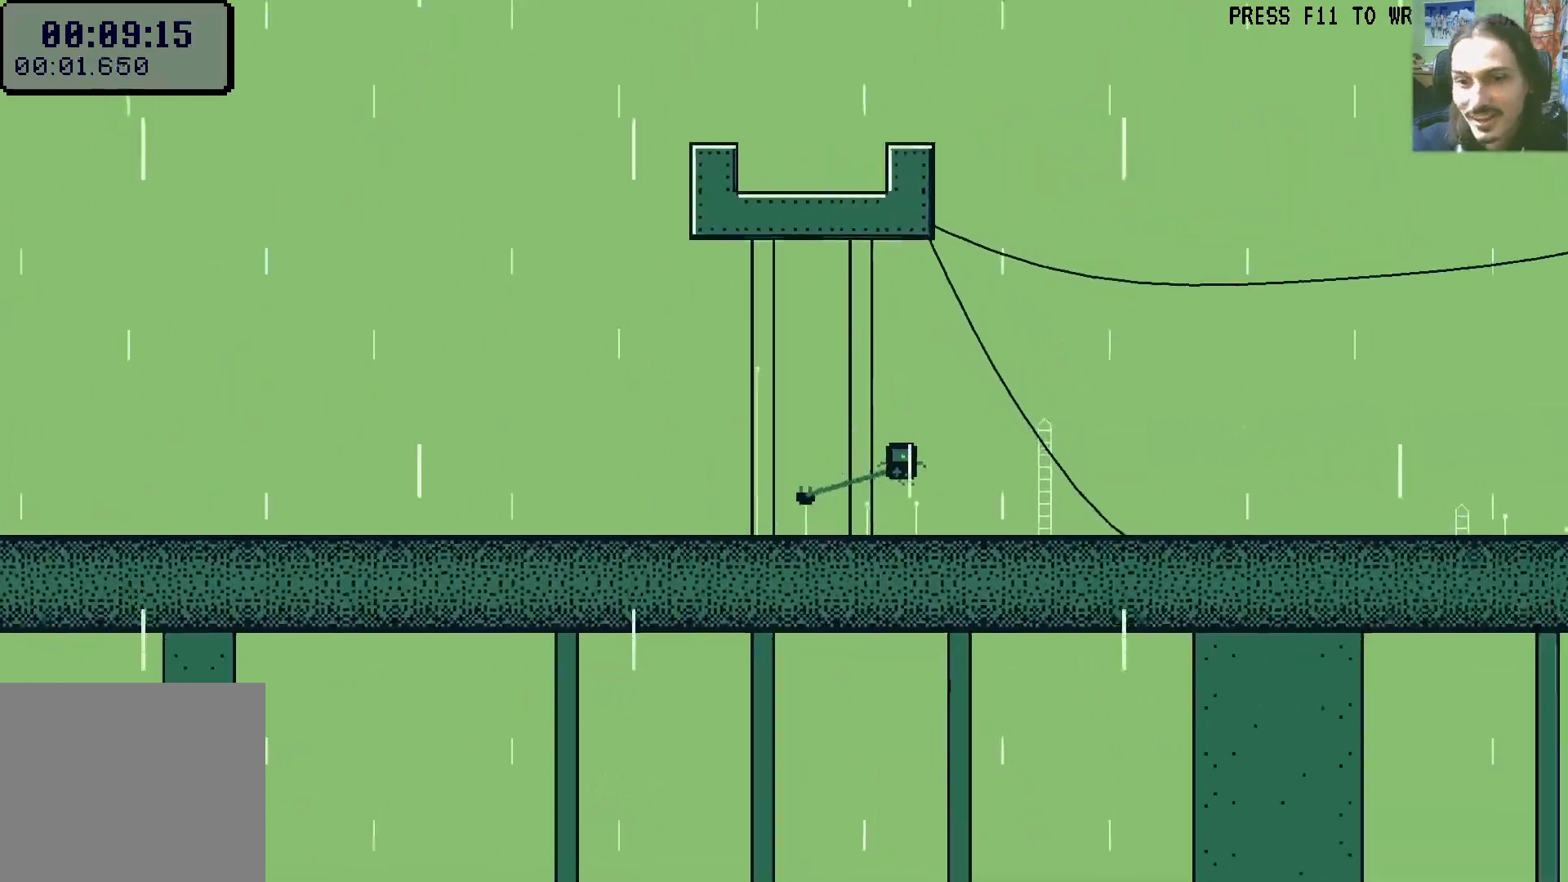
{"dt_ms": 500, "buttons": ["DPAD_RIGHT"], "left_stick": "center", "right_stick": "center", "events": [[183, "A", "down"], [250, "DPAD_DOWN", "down"], [300, "A", "up"], [467, "DPAD_DOWN", "up"]]}
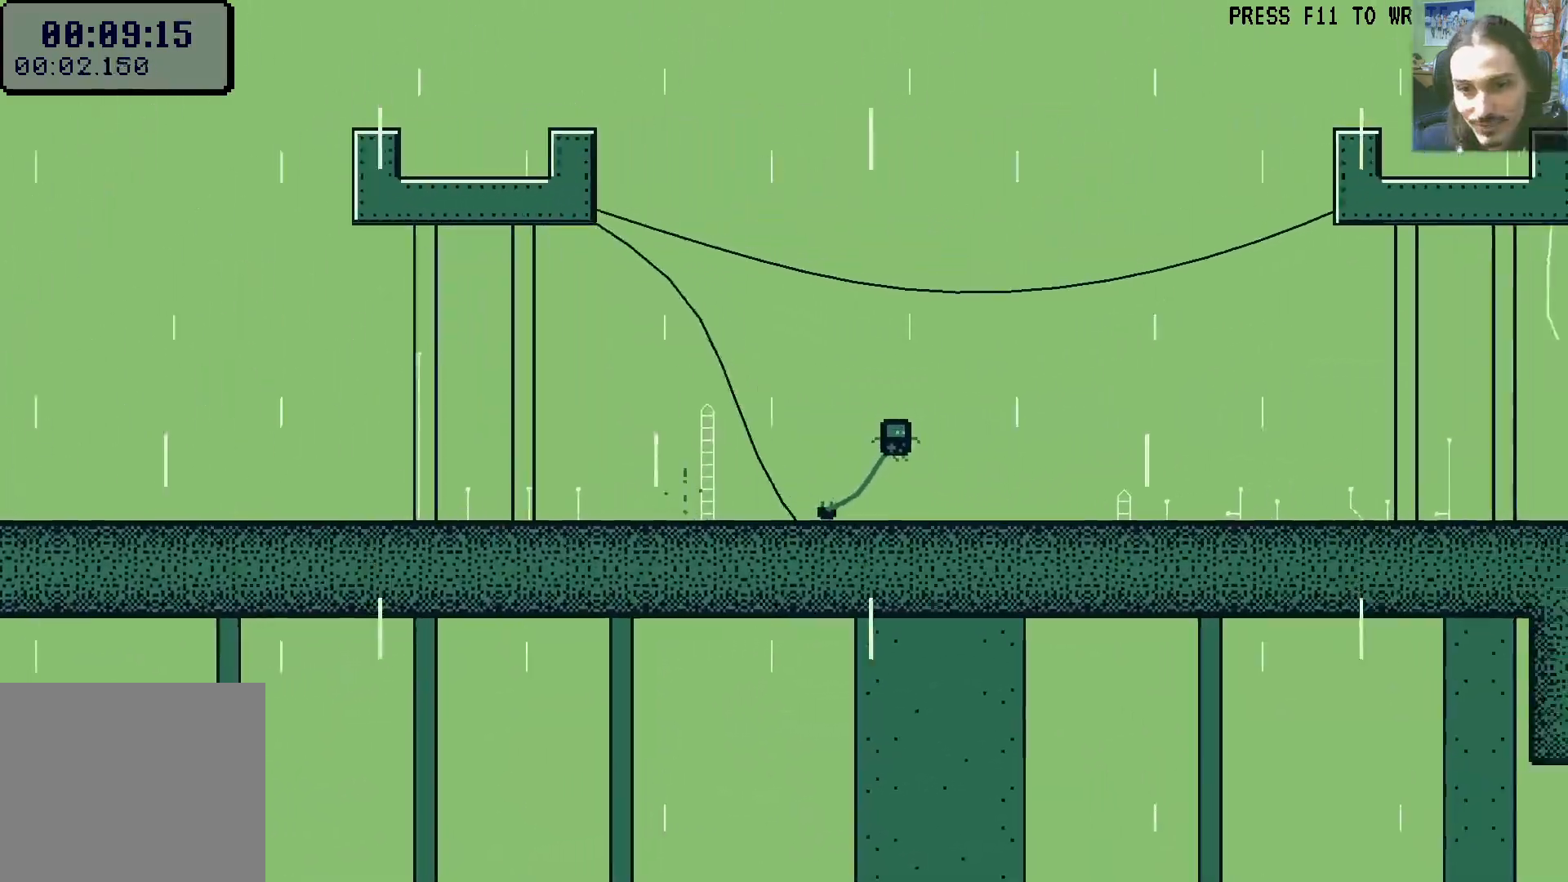
{"dt_ms": 500, "buttons": ["DPAD_DOWN", "DPAD_RIGHT"], "left_stick": "center", "right_stick": "center", "events": [[317, "A", "down"], [367, "DPAD_DOWN", "down"], [417, "A", "up"]]}
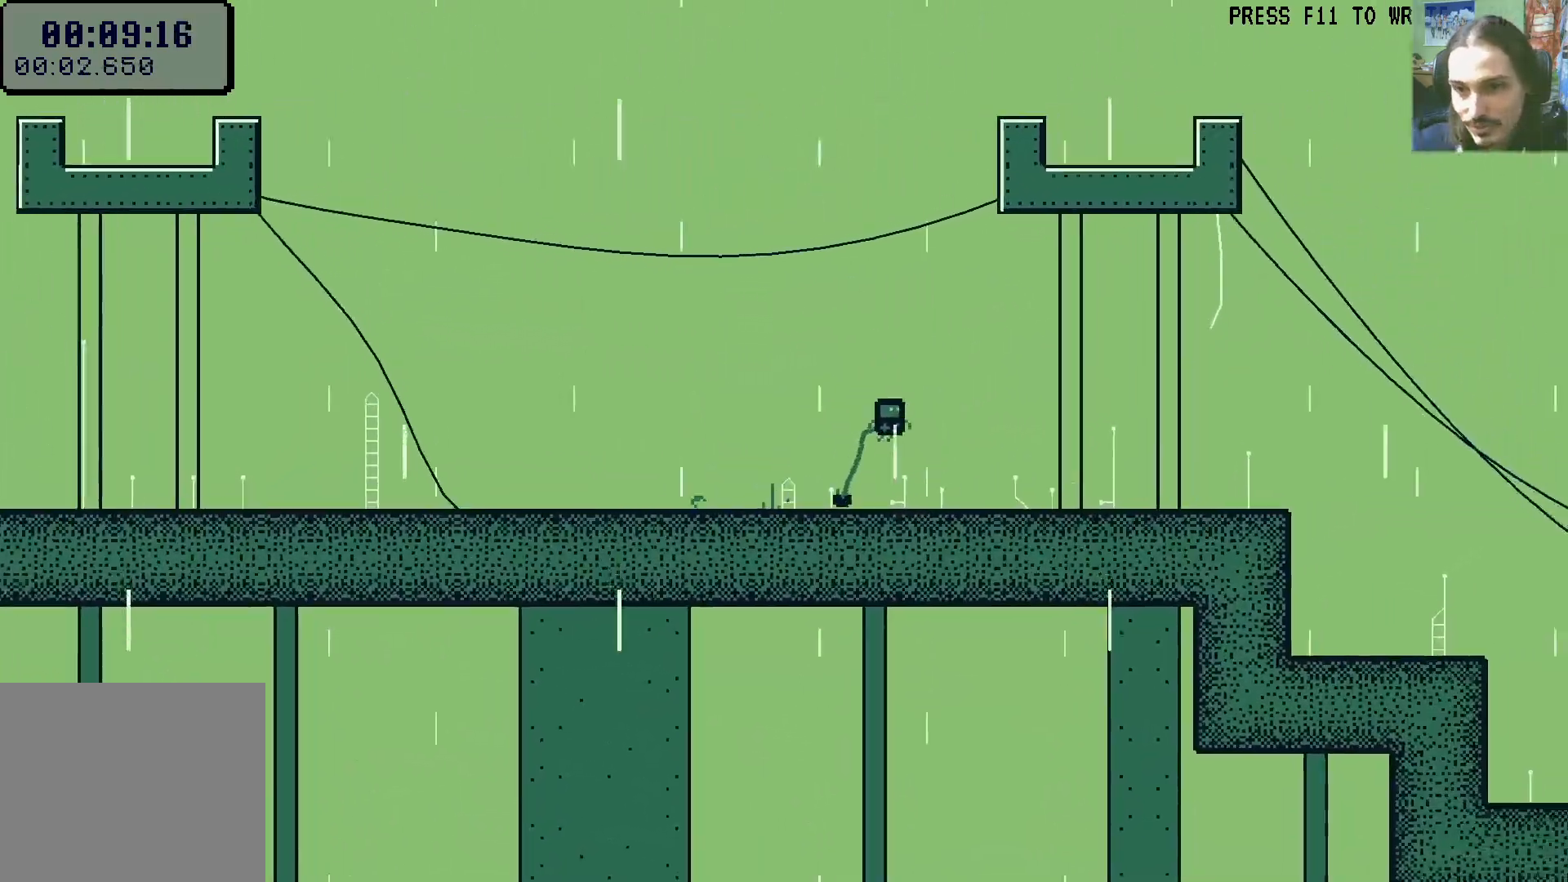
{"dt_ms": 500, "buttons": ["DPAD_RIGHT"], "left_stick": "center", "right_stick": "center", "events": [[83, "DPAD_DOWN", "up"]]}
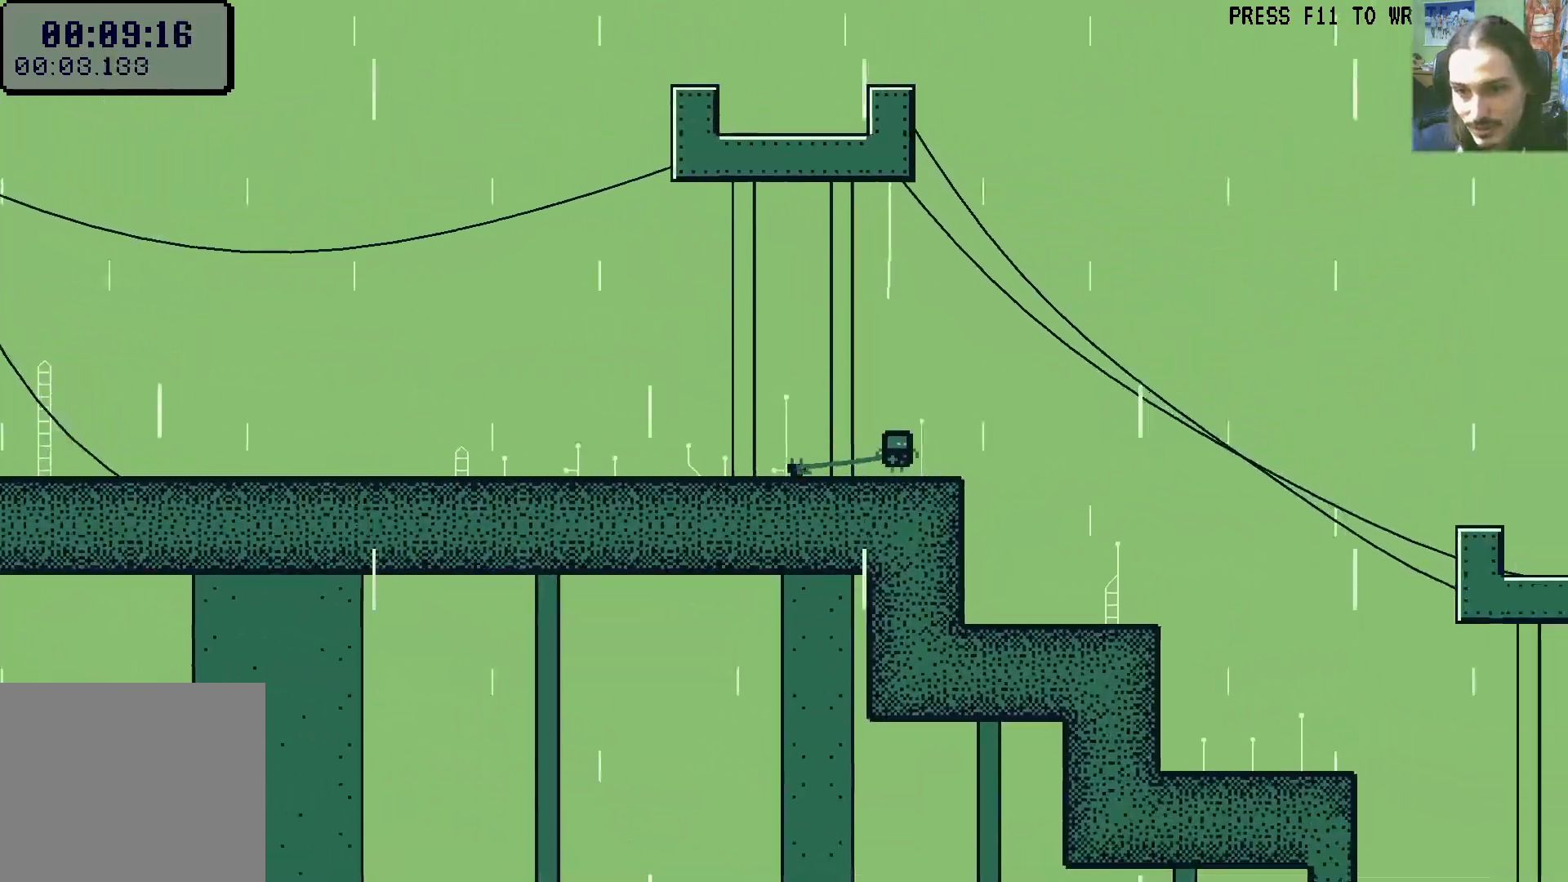
{"dt_ms": 500, "buttons": ["DPAD_RIGHT"], "left_stick": "center", "right_stick": "center", "events": []}
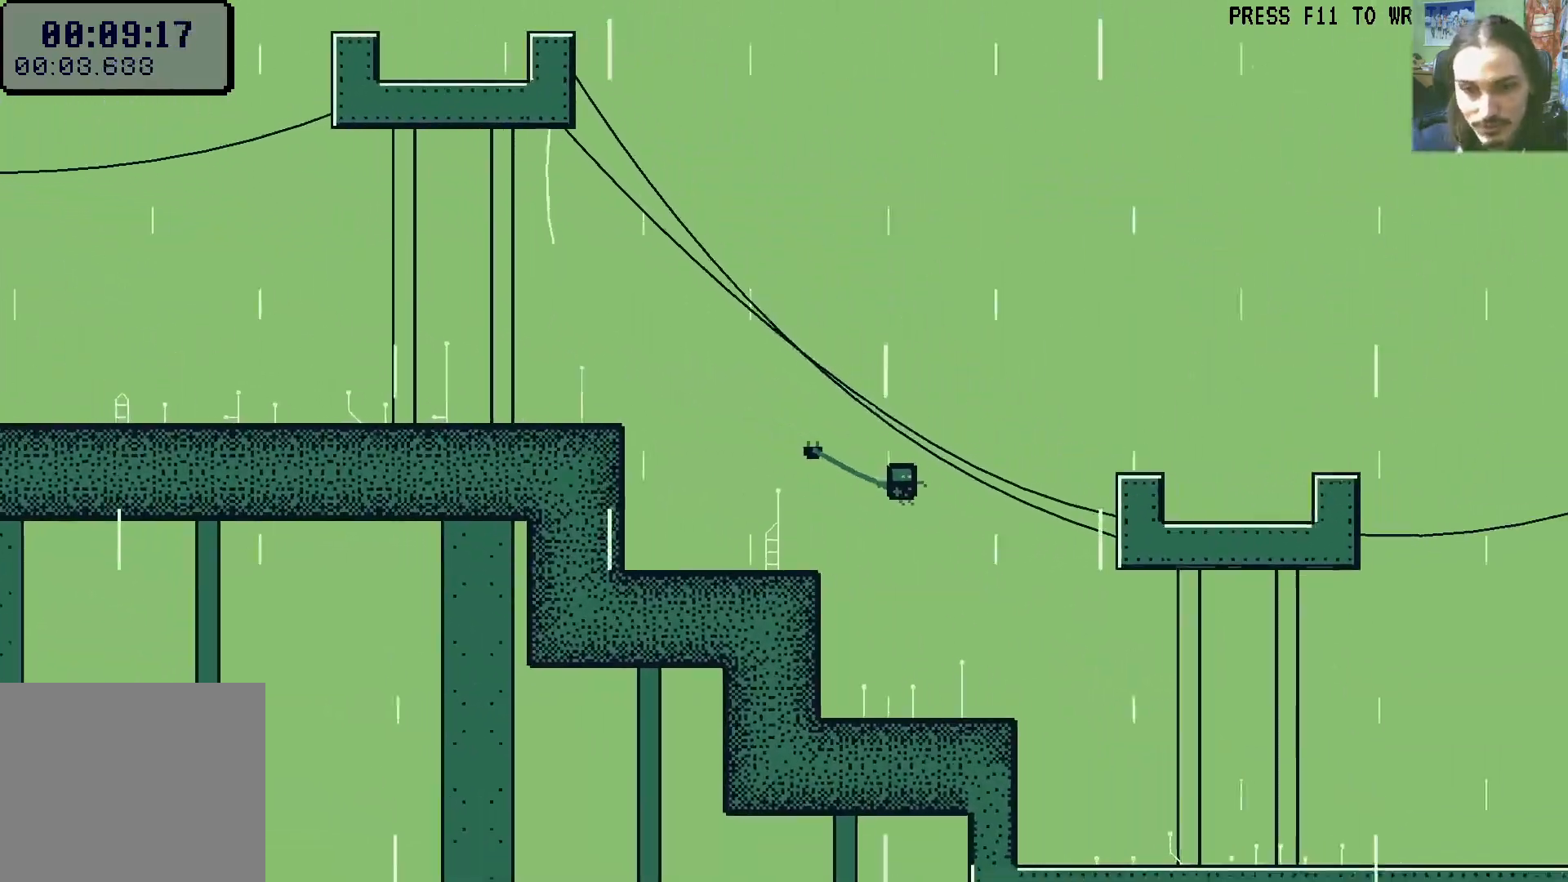
{"dt_ms": 500, "buttons": ["DPAD_RIGHT"], "left_stick": "center", "right_stick": "center", "events": []}
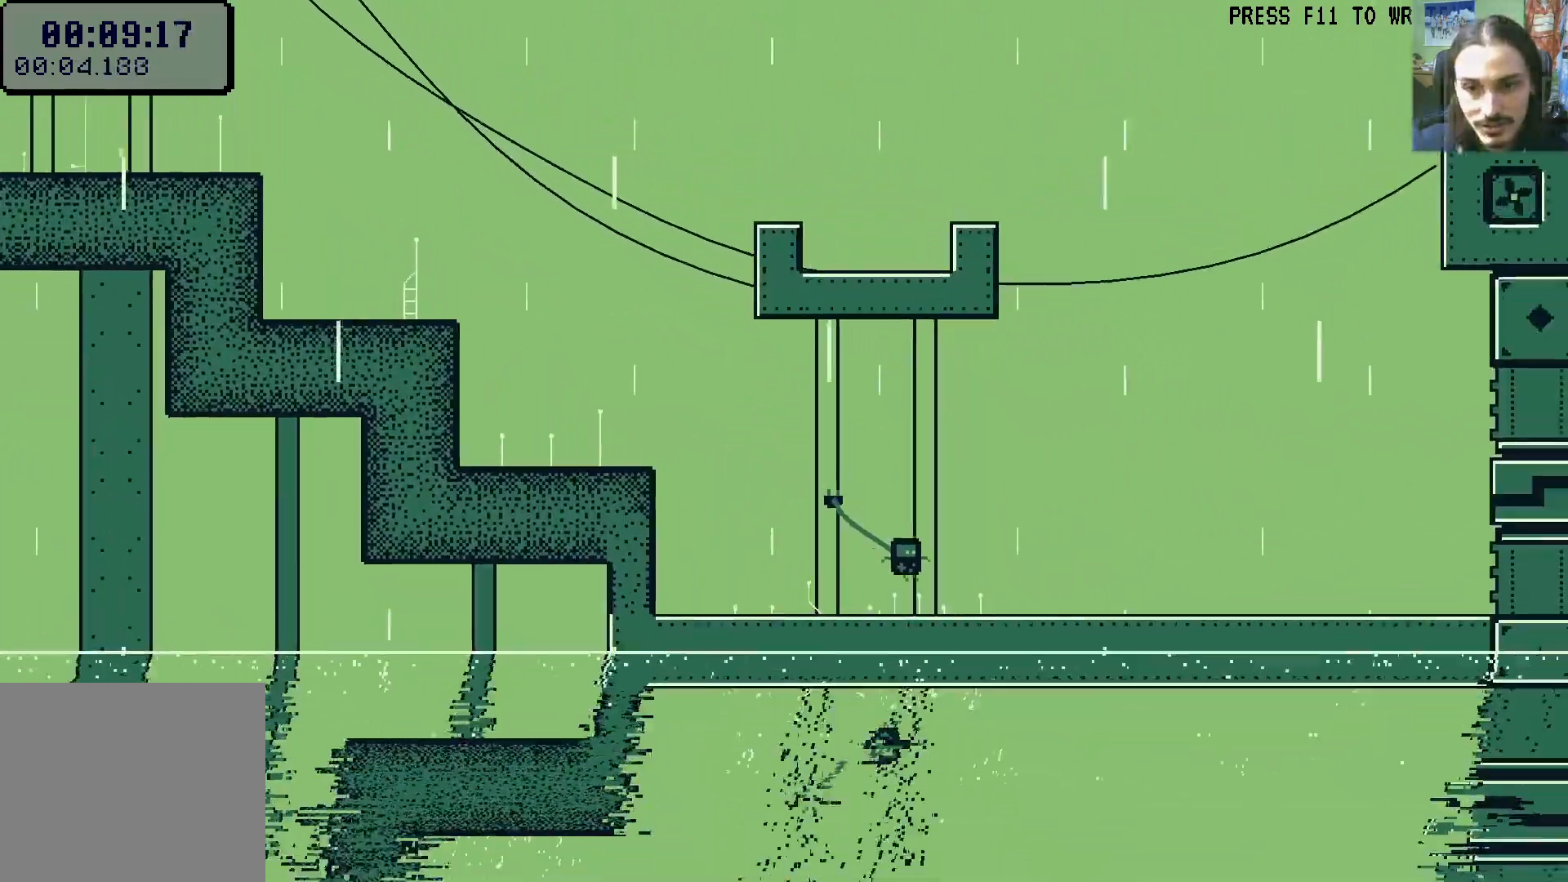
{"dt_ms": 500, "buttons": ["DPAD_RIGHT"], "left_stick": "center", "right_stick": "center", "events": [[117, "A", "down"], [200, "DPAD_DOWN", "down"], [217, "A", "up"], [350, "DPAD_DOWN", "up"]]}
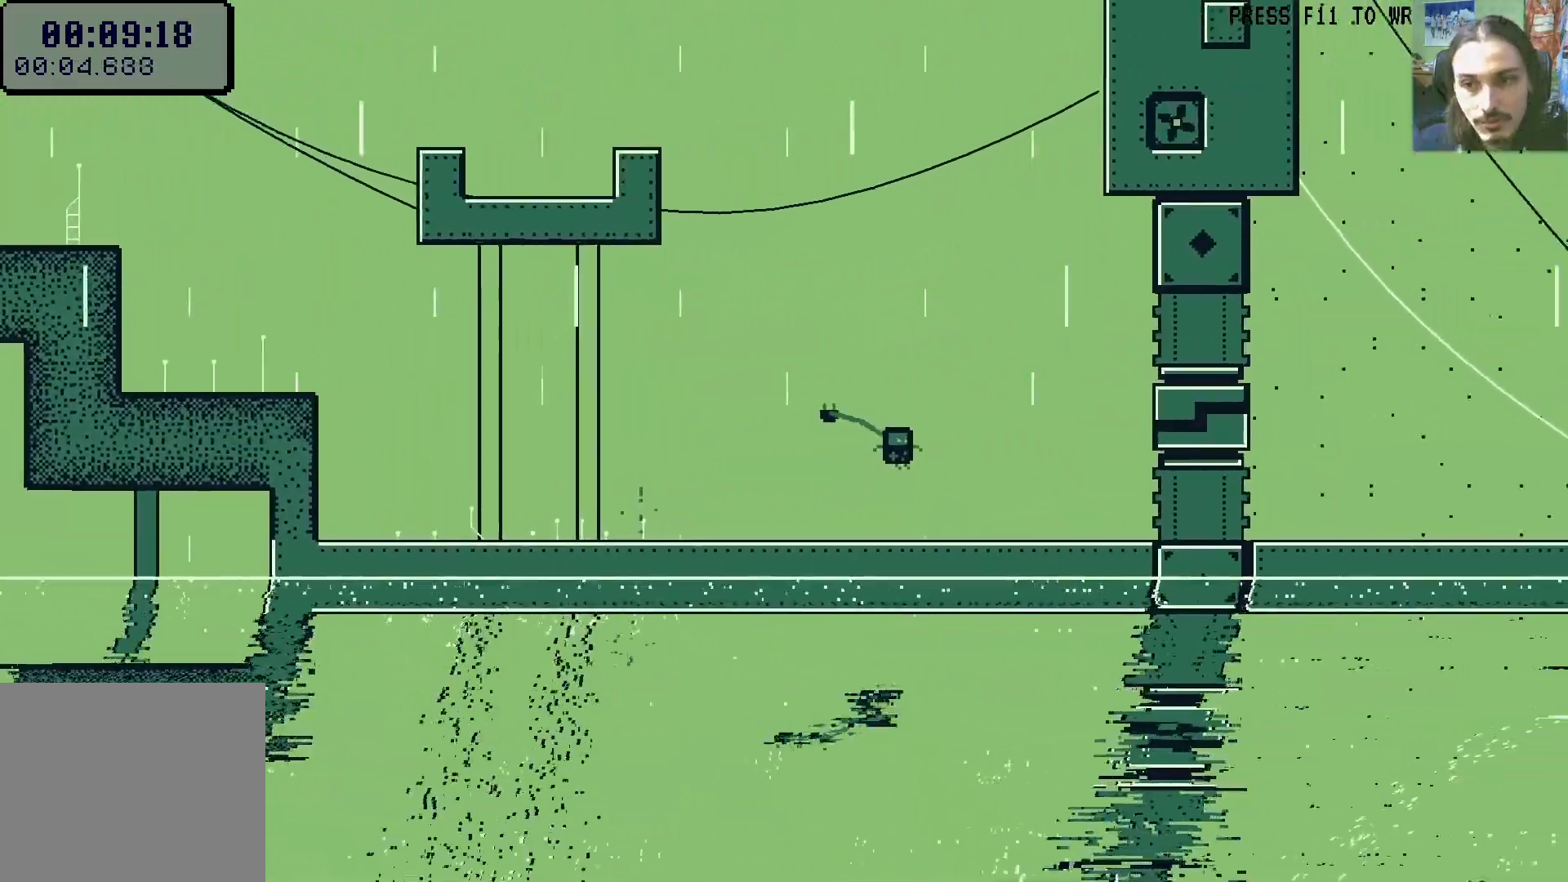
{"dt_ms": 500, "buttons": ["DPAD_RIGHT"], "left_stick": "center", "right_stick": "center", "events": []}
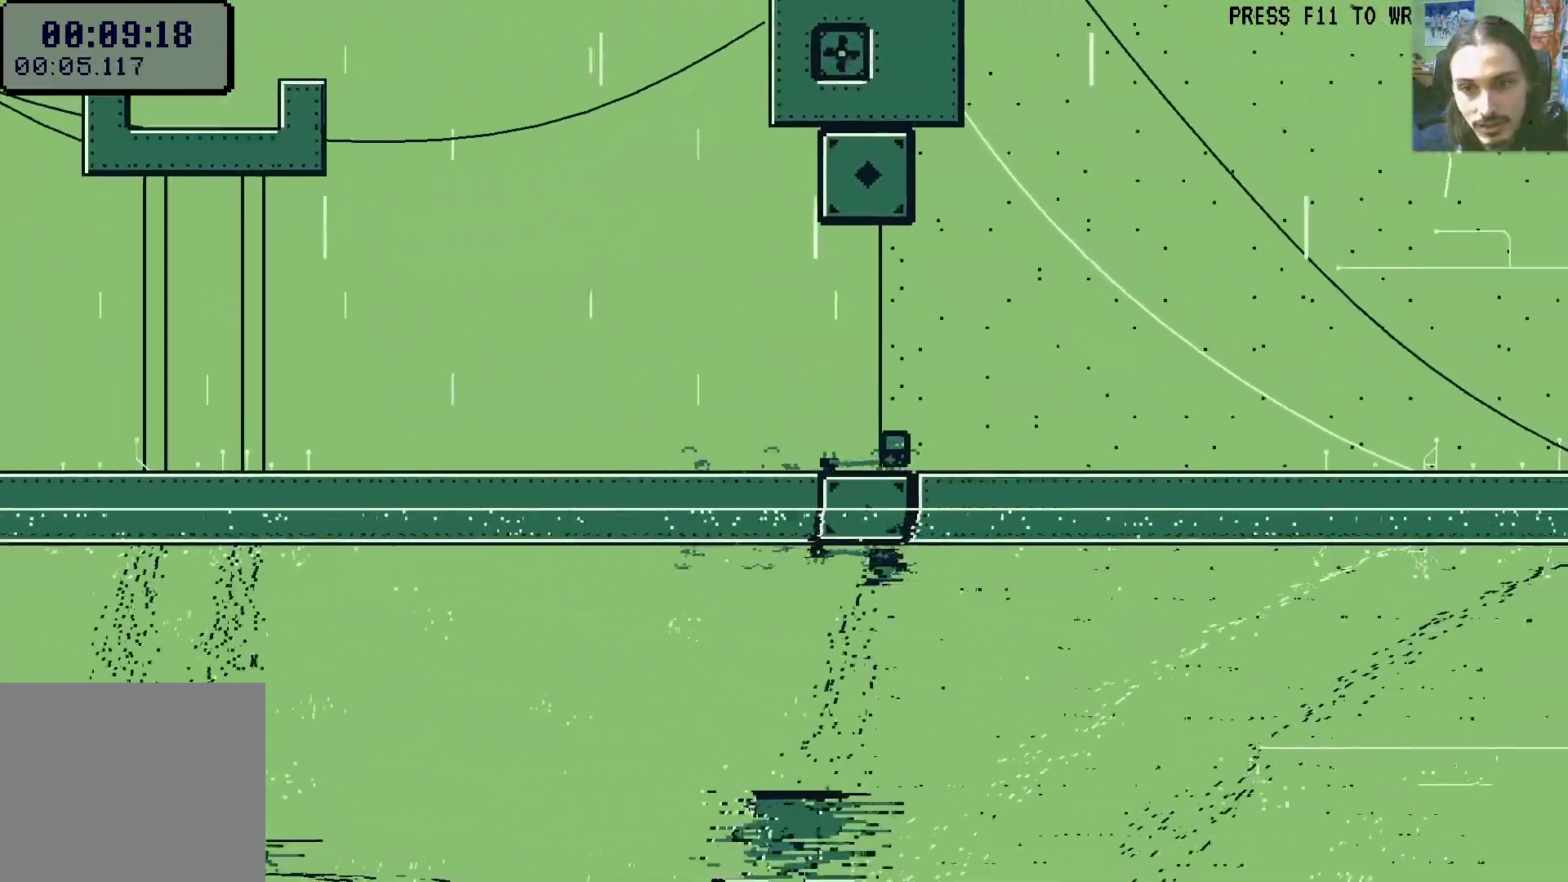
{"dt_ms": 500, "buttons": ["A", "DPAD_RIGHT"], "left_stick": "center", "right_stick": "center", "events": [[367, "A", "down"]]}
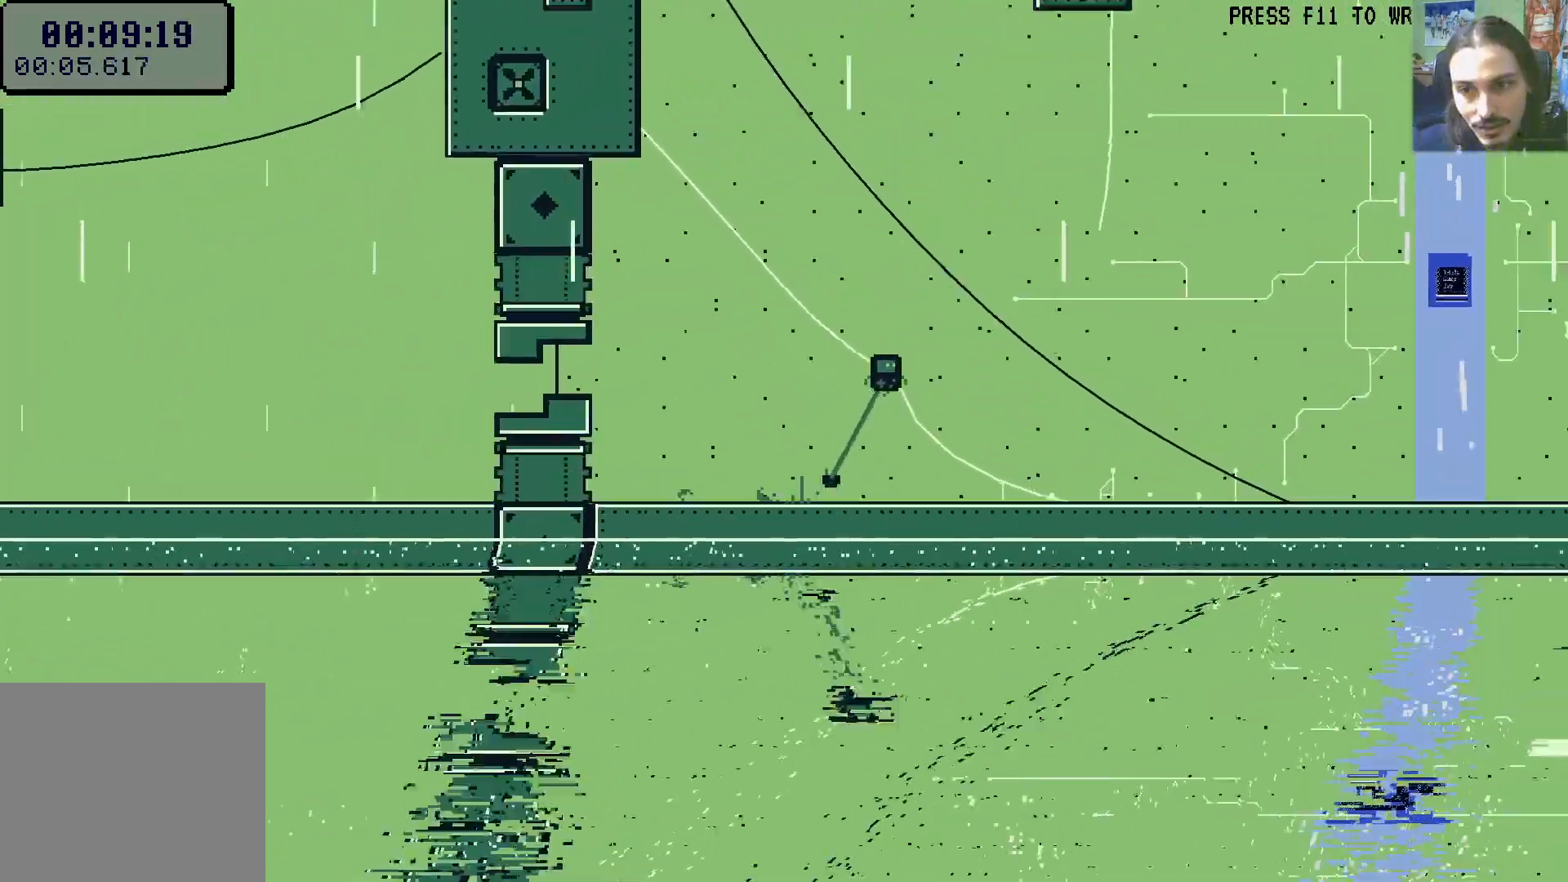
{"dt_ms": 500, "buttons": ["DPAD_RIGHT"], "left_stick": "center", "right_stick": "center", "events": [[350, "A", "up"]]}
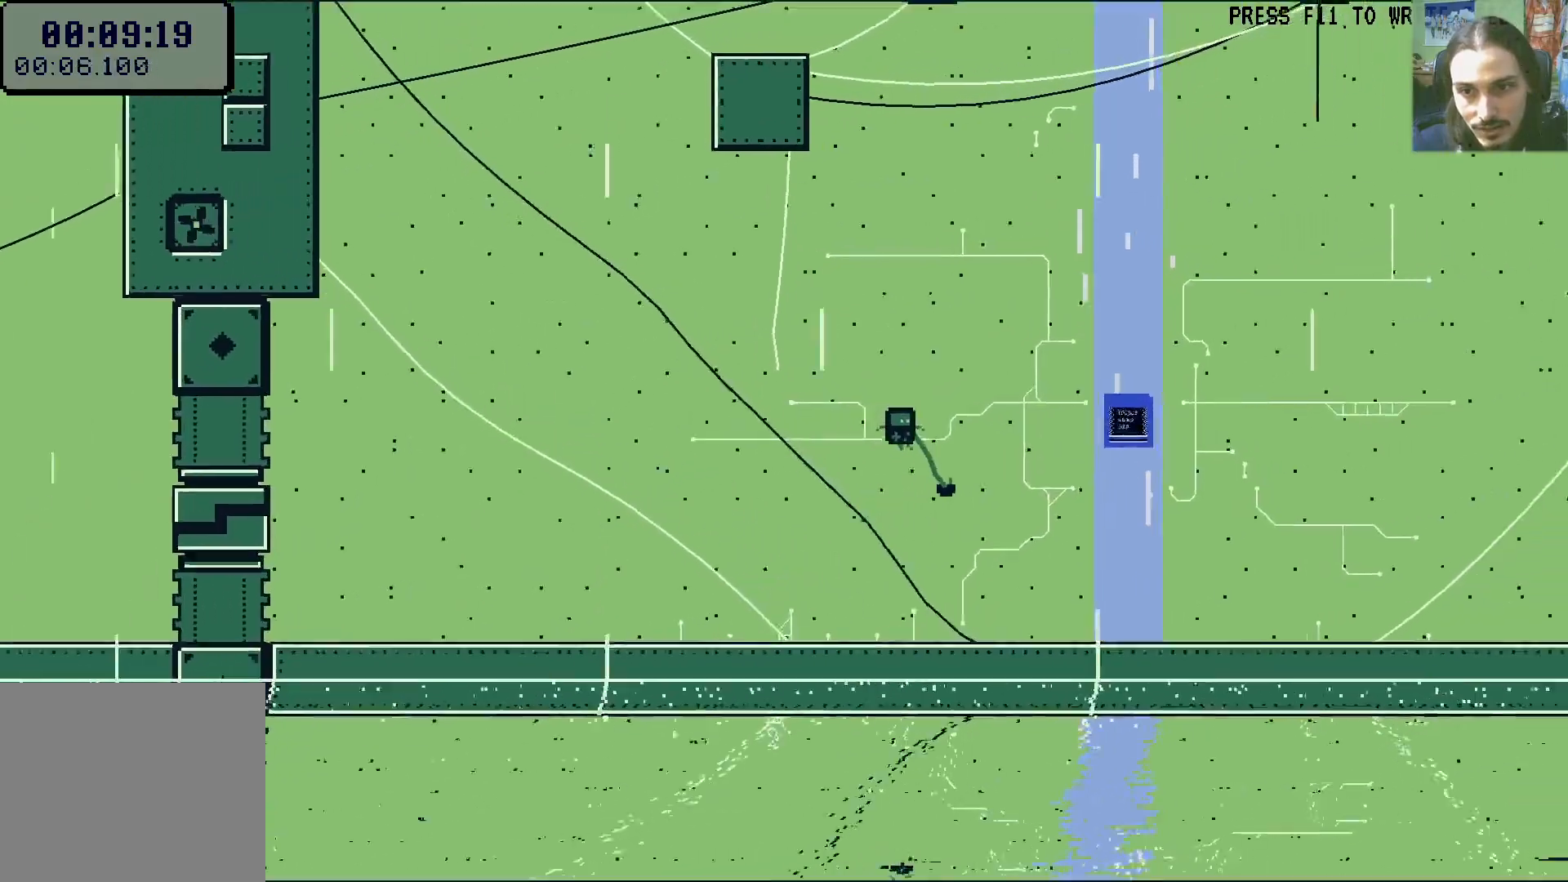
{"dt_ms": 1000, "buttons": [], "left_stick": "center", "right_stick": "center"}
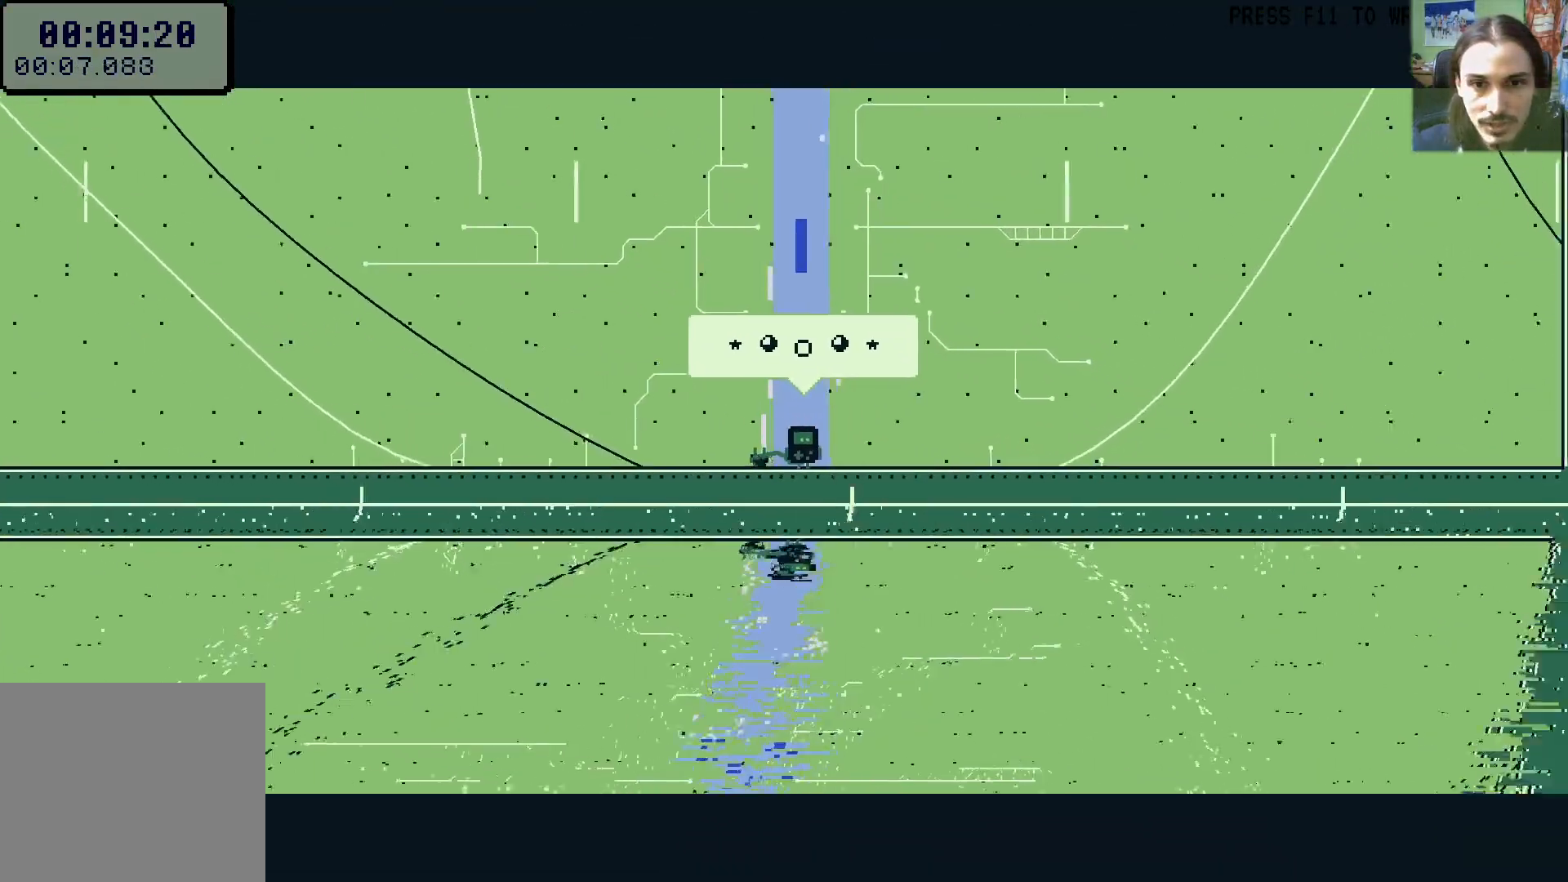
{"dt_ms": 500, "buttons": [], "left_stick": "center", "right_stick": "center", "events": []}